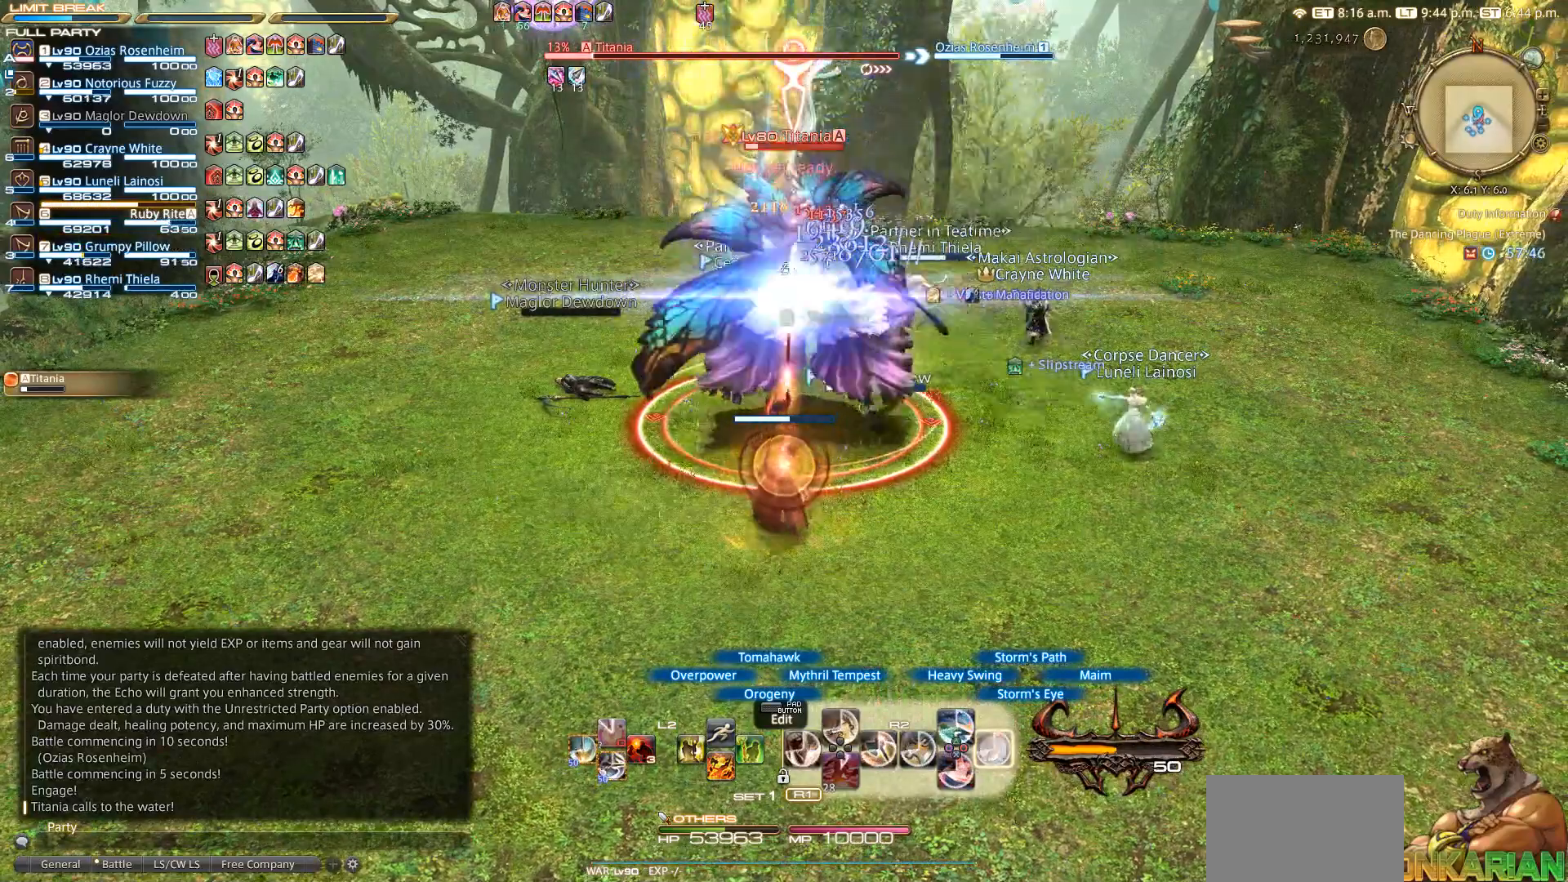
Gameplay with a controller (PlayStation layout); each line is a JSON object with the inputs held at the frame after it (dt_ms = milliseconds from this image to that frame). "events" lists button and stick changes between this image and that frame as [ms after this image, input, new state], when the widget could be followed in between. Not read: R3.
{"dt_ms": 500, "buttons": ["CIRCLE", "R2"], "left_stick": "center", "right_stick": "center", "events": []}
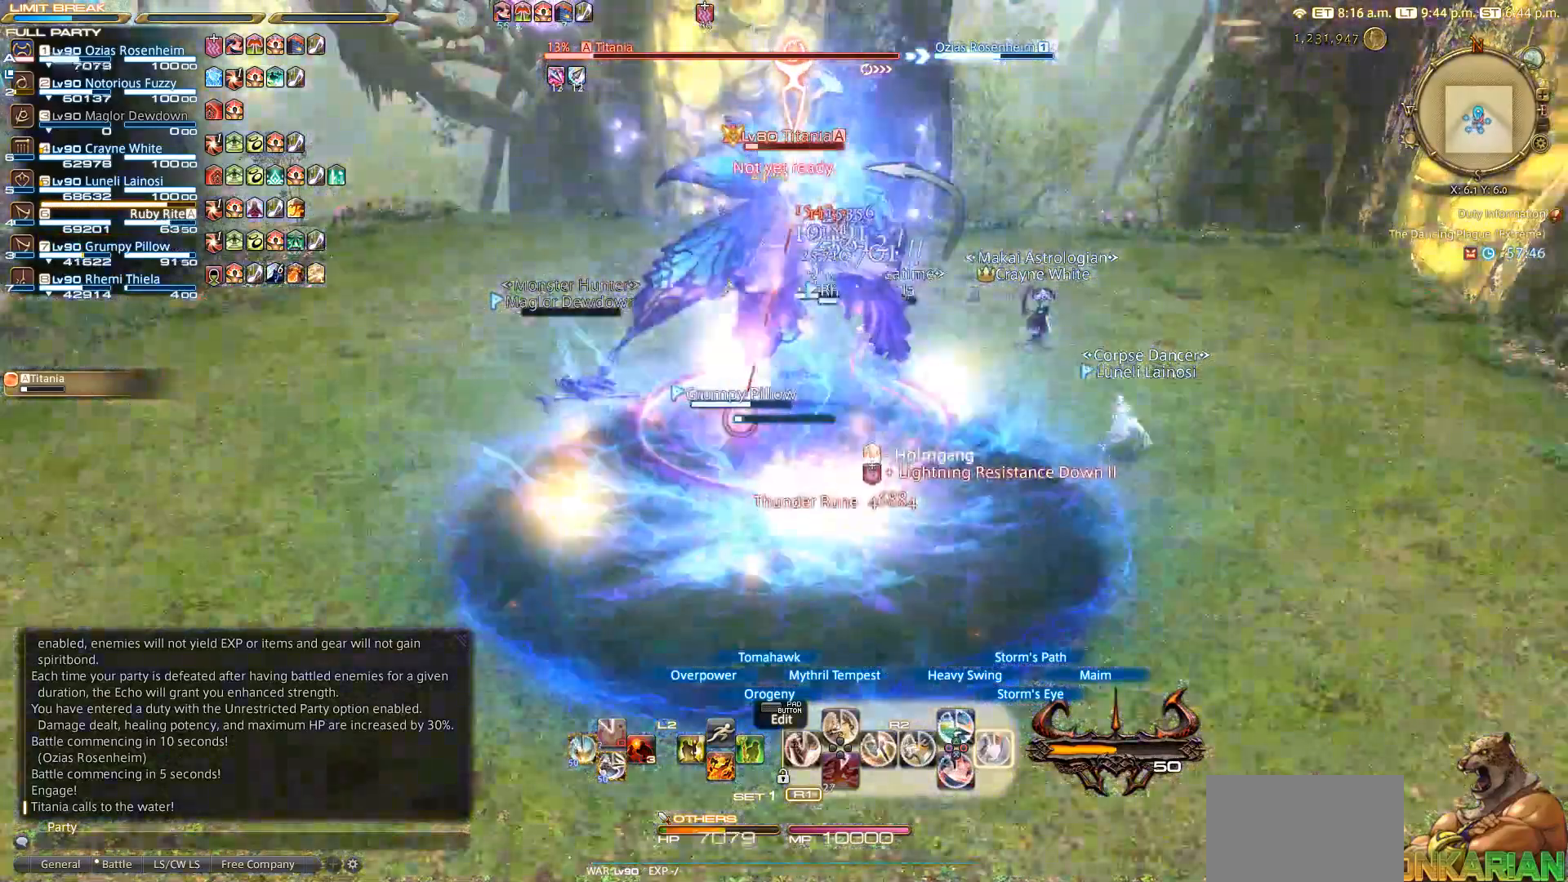
{"dt_ms": 500, "buttons": ["R2"], "left_stick": "center", "right_stick": "center", "events": [[183, "CIRCLE", "up"], [250, "CIRCLE", "down"], [483, "CIRCLE", "up"]]}
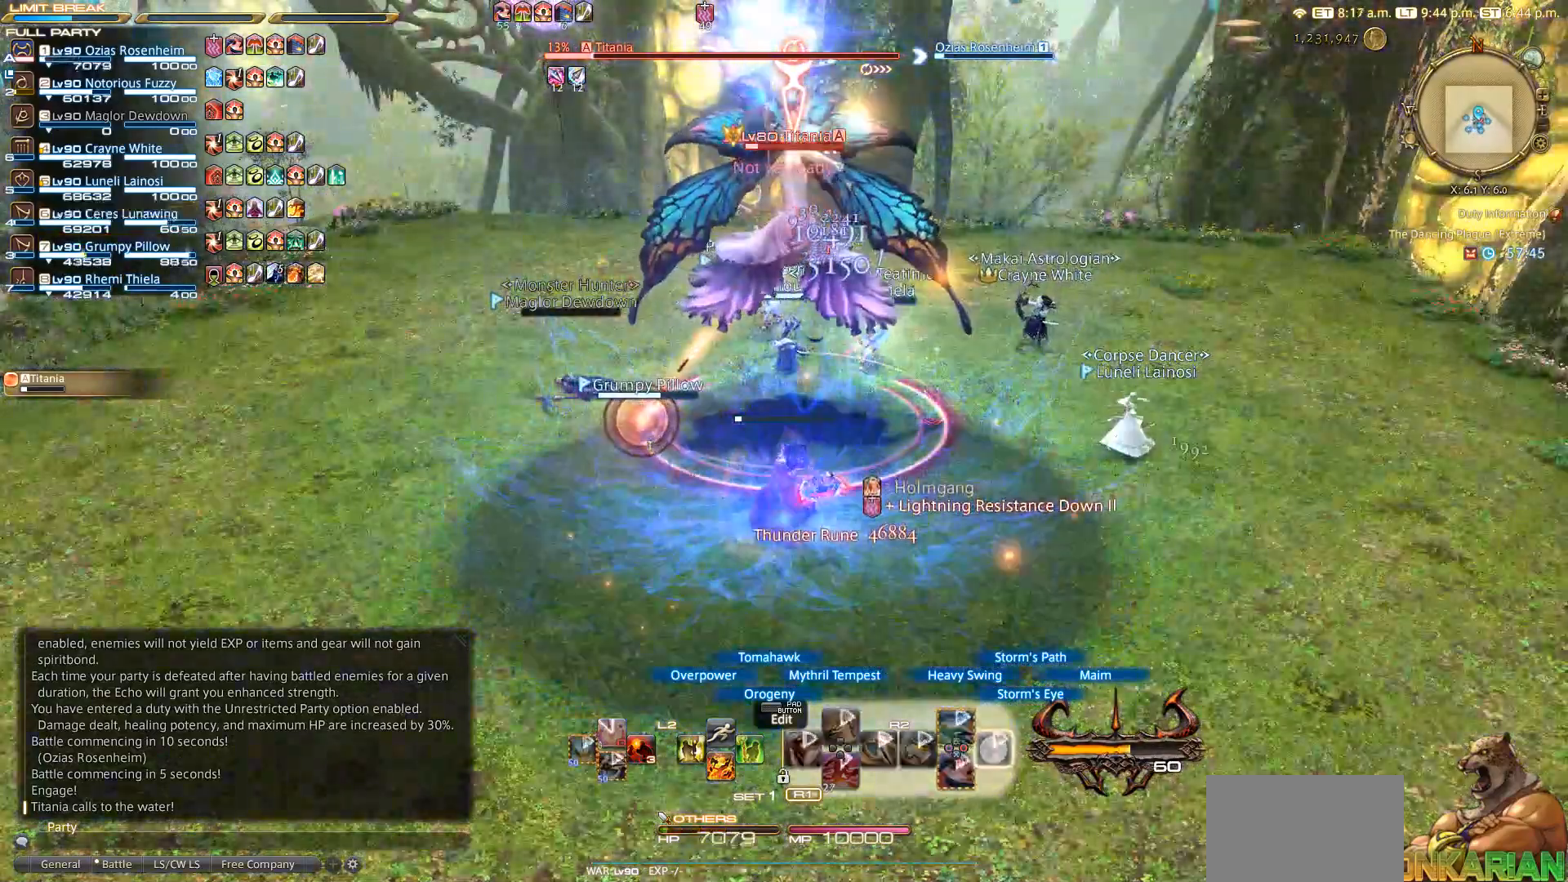
{"dt_ms": 500, "buttons": [], "left_stick": "center", "right_stick": "center", "events": [[167, "CROSS", "down"], [283, "CROSS", "up"], [317, "R2", "up"]]}
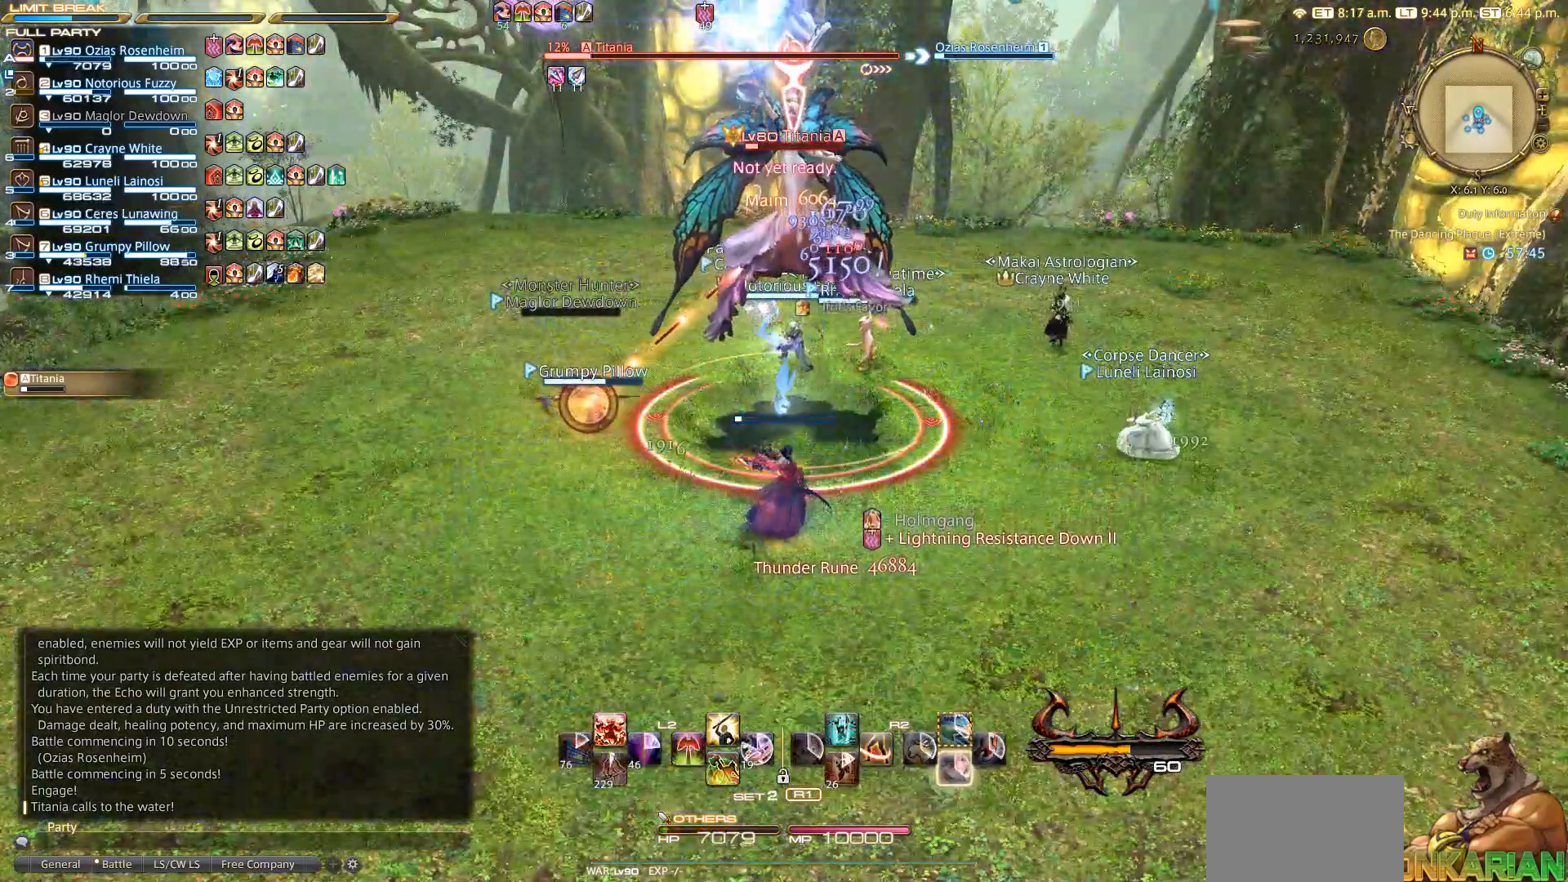
{"dt_ms": 1000, "buttons": [], "left_stick": "center", "right_stick": "center"}
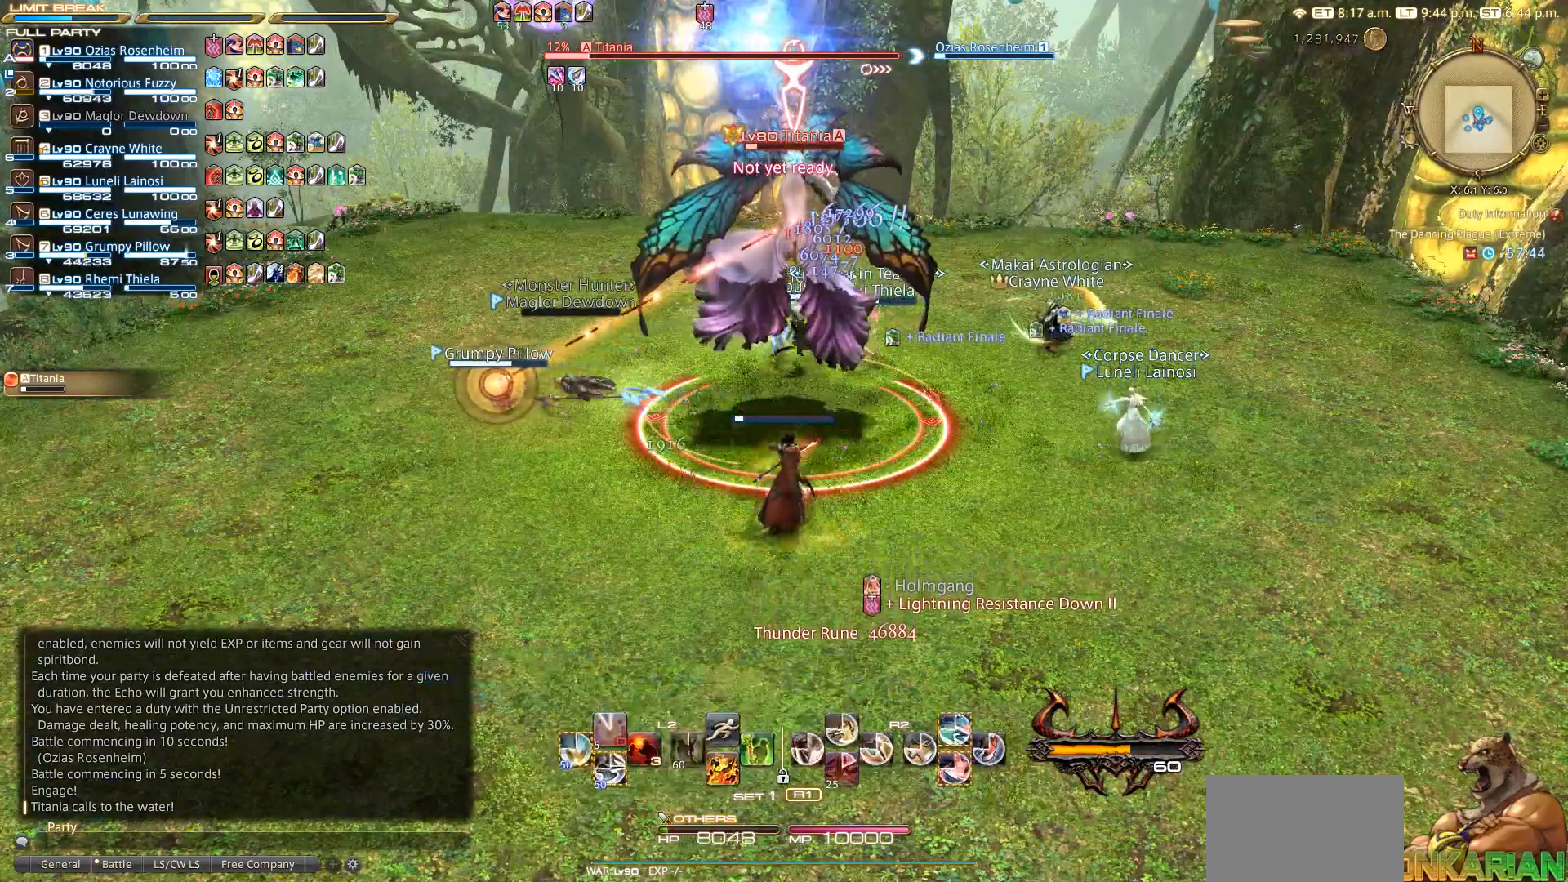
{"dt_ms": 500, "buttons": ["L2"], "left_stick": "center", "right_stick": "center", "events": [[67, "L2", "down"], [150, "CIRCLE", "down"], [250, "CIRCLE", "up"], [317, "CIRCLE", "down"], [367, "CIRCLE", "up"], [450, "CIRCLE", "down"], [500, "CIRCLE", "up"]]}
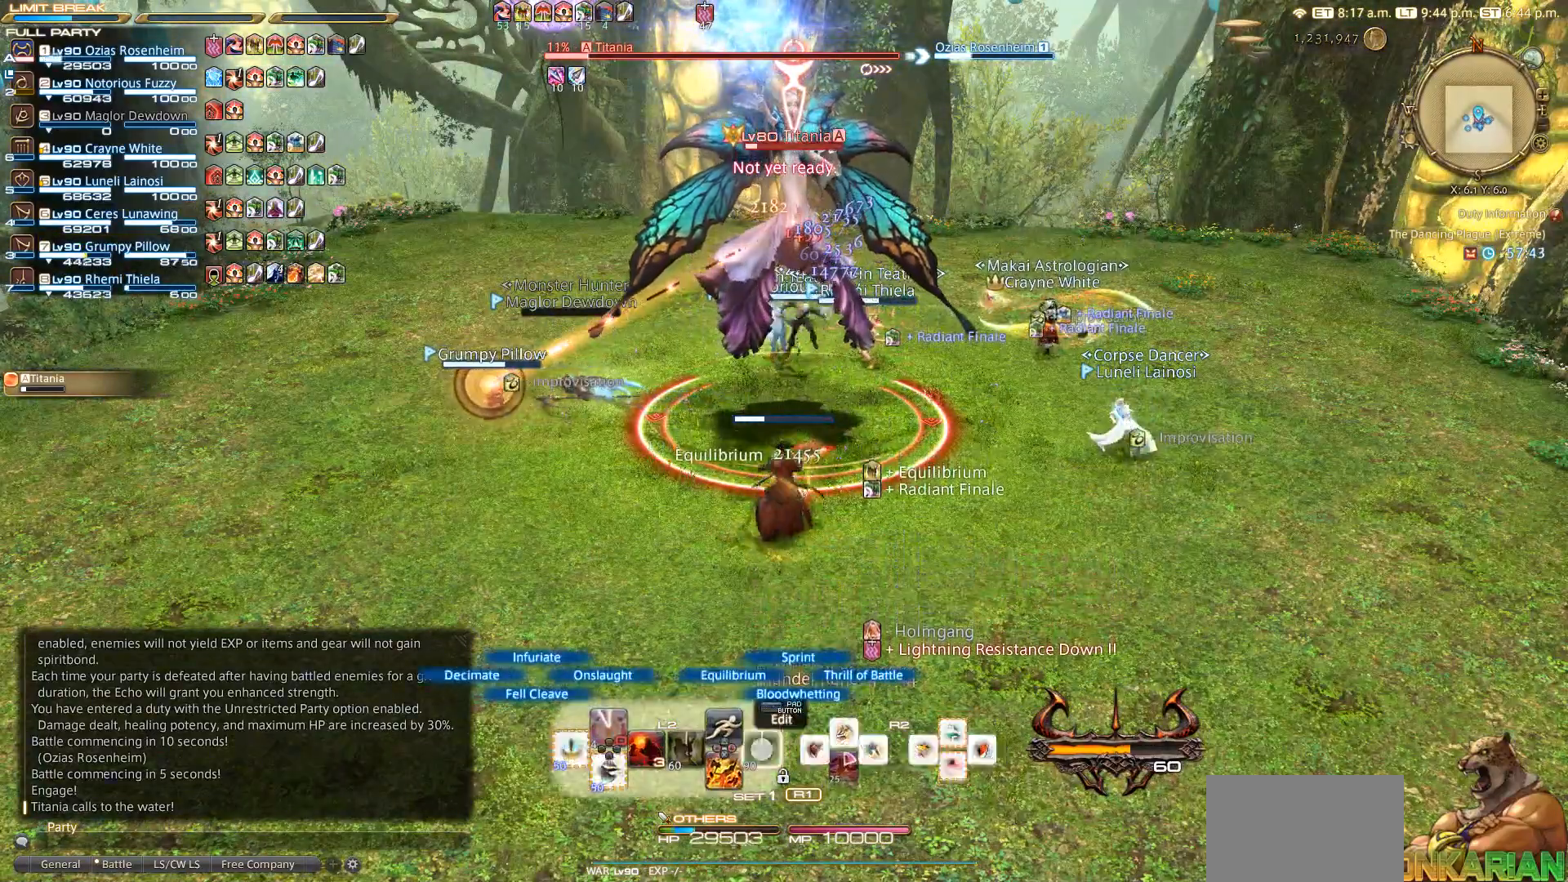
{"dt_ms": 500, "buttons": ["L2"], "left_stick": "center", "right_stick": "center", "events": []}
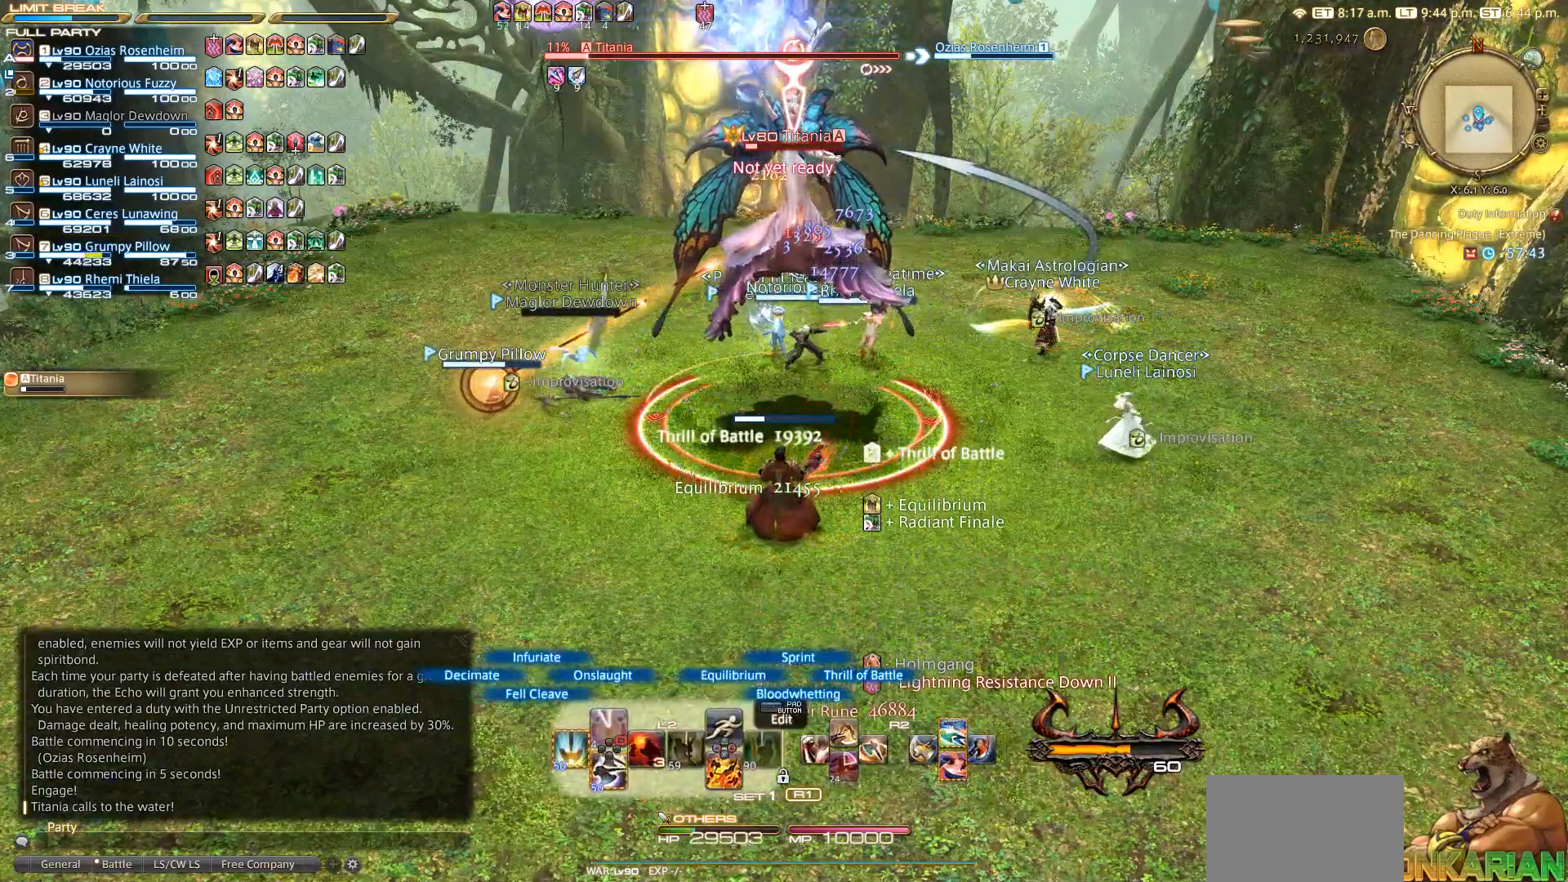
{"dt_ms": 500, "buttons": ["CROSS"], "left_stick": "center", "right_stick": "center", "events": [[400, "L2", "up"], [433, "CIRCLE", "down"], [500, "CIRCLE", "up"], [500, "CROSS", "down"]]}
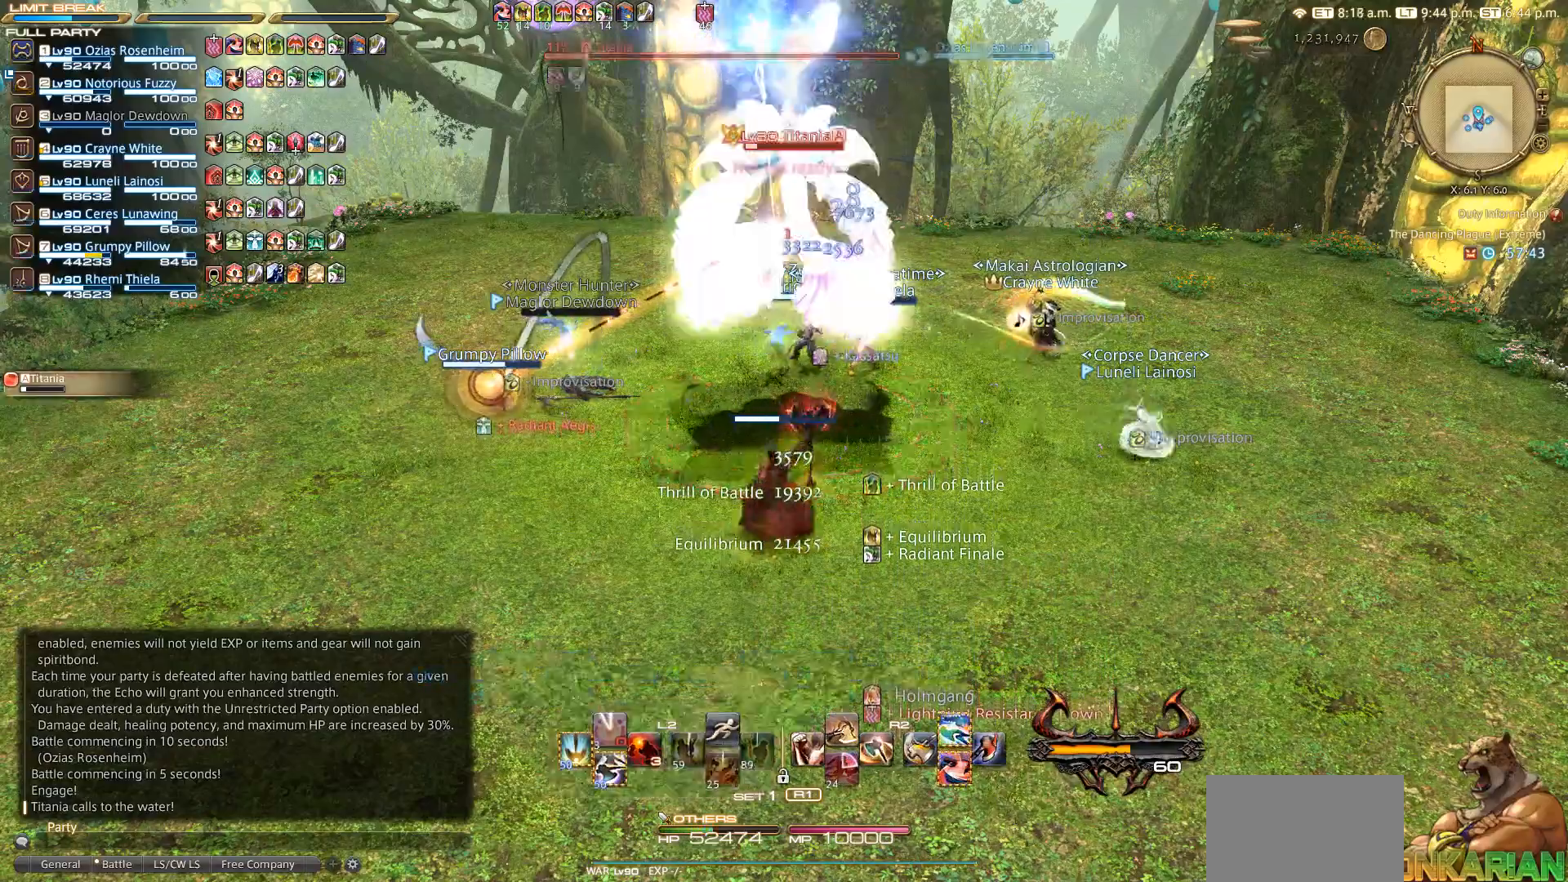
{"dt_ms": 500, "buttons": [], "left_stick": "up-left", "right_stick": "center", "events": [[67, "CROSS", "up"], [267, "left_stick", "up-left"]]}
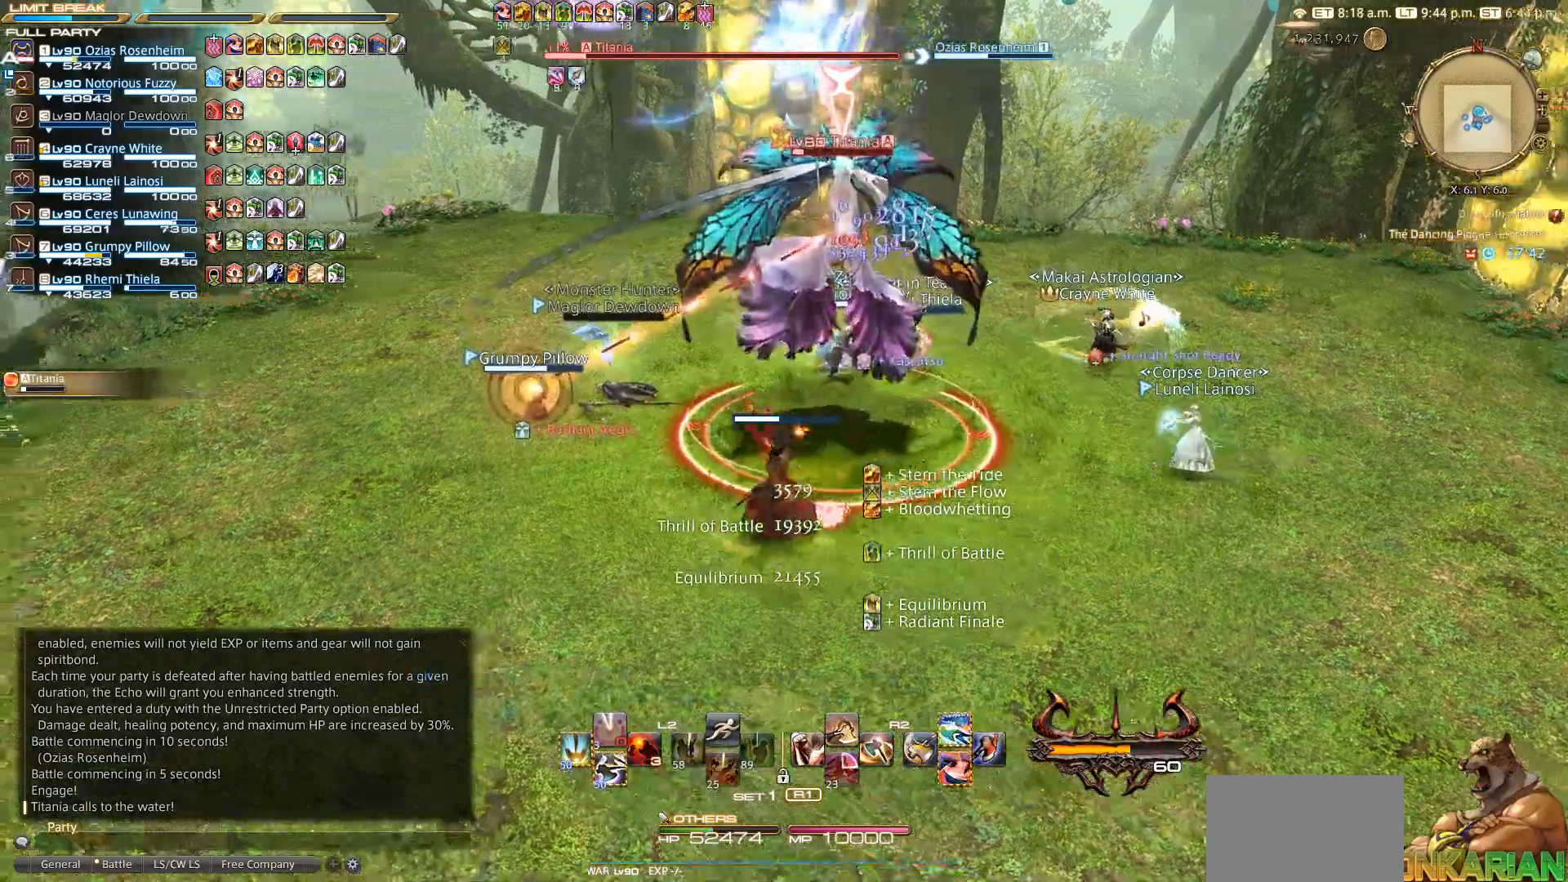
{"dt_ms": 500, "buttons": [], "left_stick": "up", "right_stick": "center", "events": [[367, "TRIANGLE", "down"], [417, "TRIANGLE", "up"], [417, "left_stick", "up"]]}
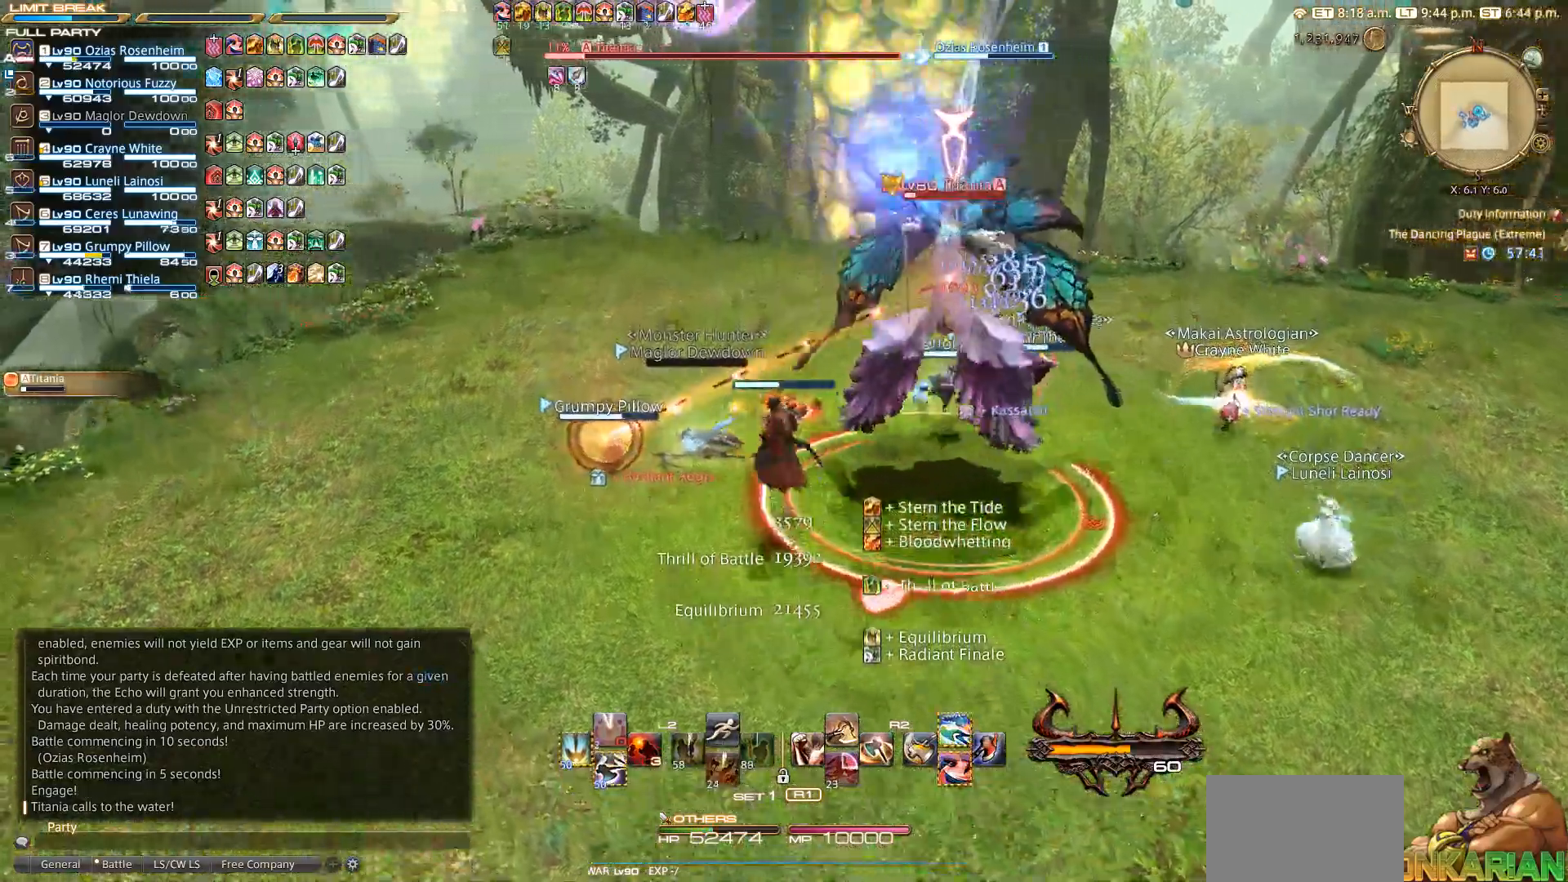
{"dt_ms": 500, "buttons": [], "left_stick": "up", "right_stick": "center", "events": []}
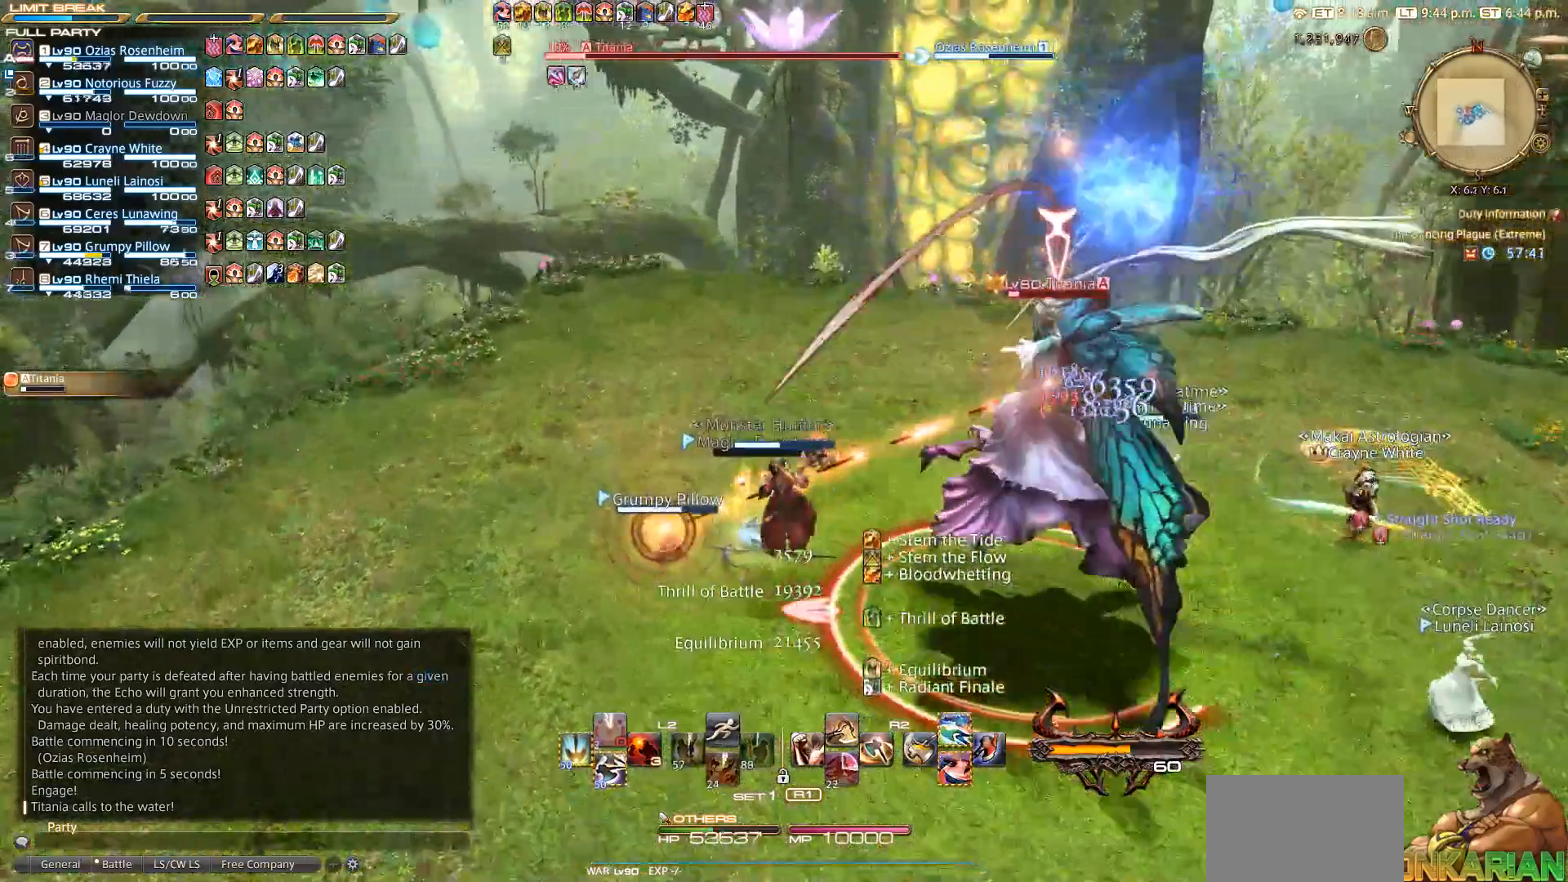
{"dt_ms": 500, "buttons": ["R2"], "left_stick": "down-right", "right_stick": "center", "events": [[83, "CIRCLE", "down"], [117, "CROSS", "down"], [117, "left_stick", "up-right"], [133, "CIRCLE", "up"], [217, "CROSS", "up"], [317, "left_stick", "down-right"], [333, "R2", "down"], [367, "SQUARE", "down"], [467, "SQUARE", "up"]]}
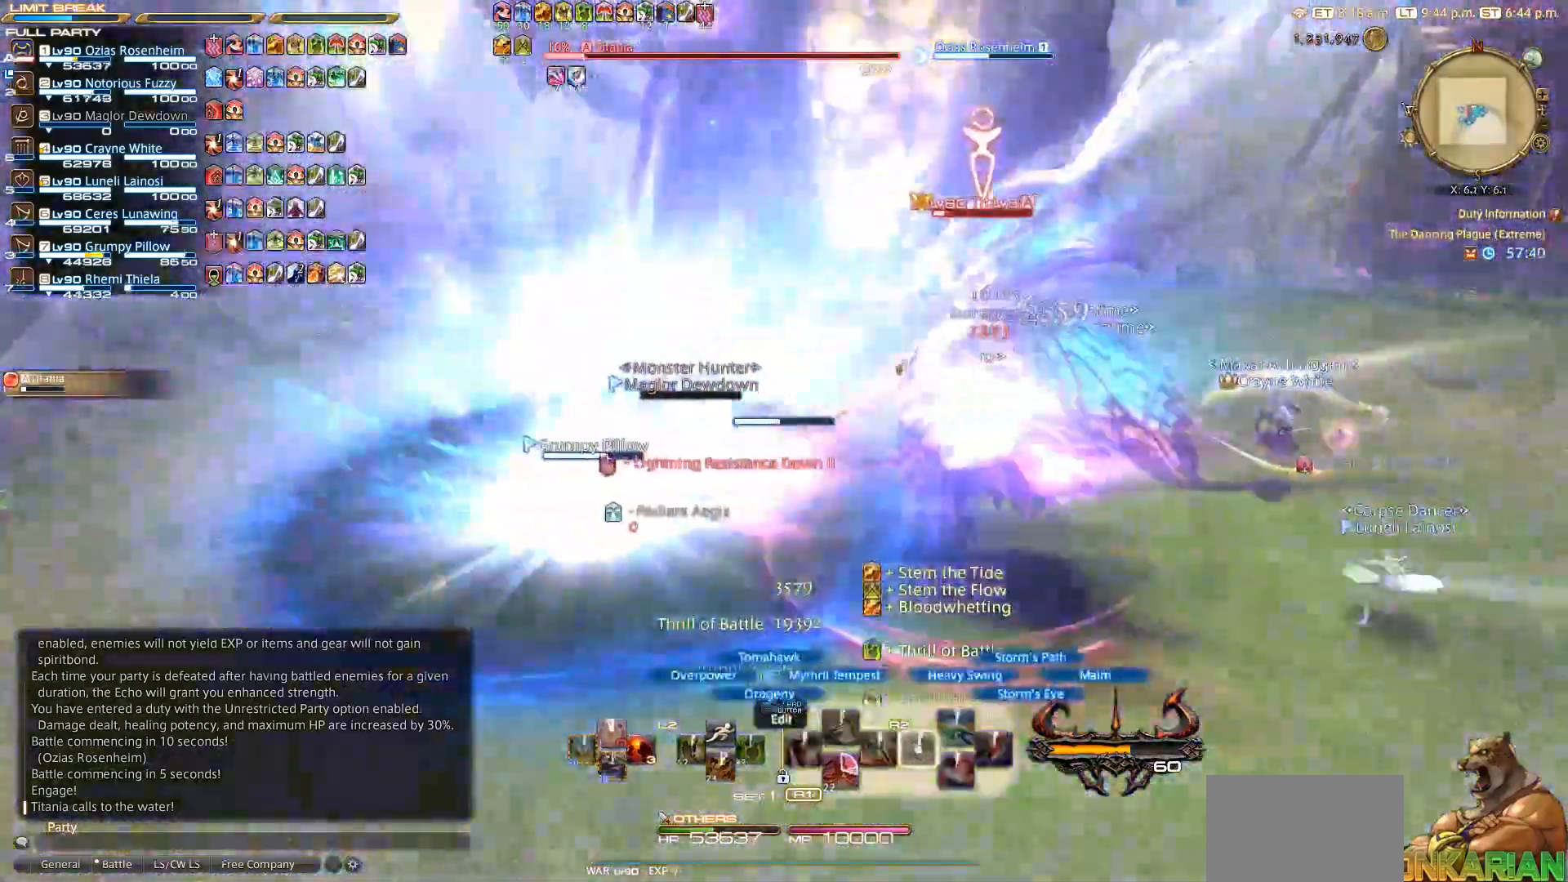
{"dt_ms": 500, "buttons": ["R2"], "left_stick": "down", "right_stick": "center", "events": [[67, "SQUARE", "down"], [133, "SQUARE", "up"], [233, "SQUARE", "down"], [250, "left_stick", "down"], [267, "SQUARE", "up"]]}
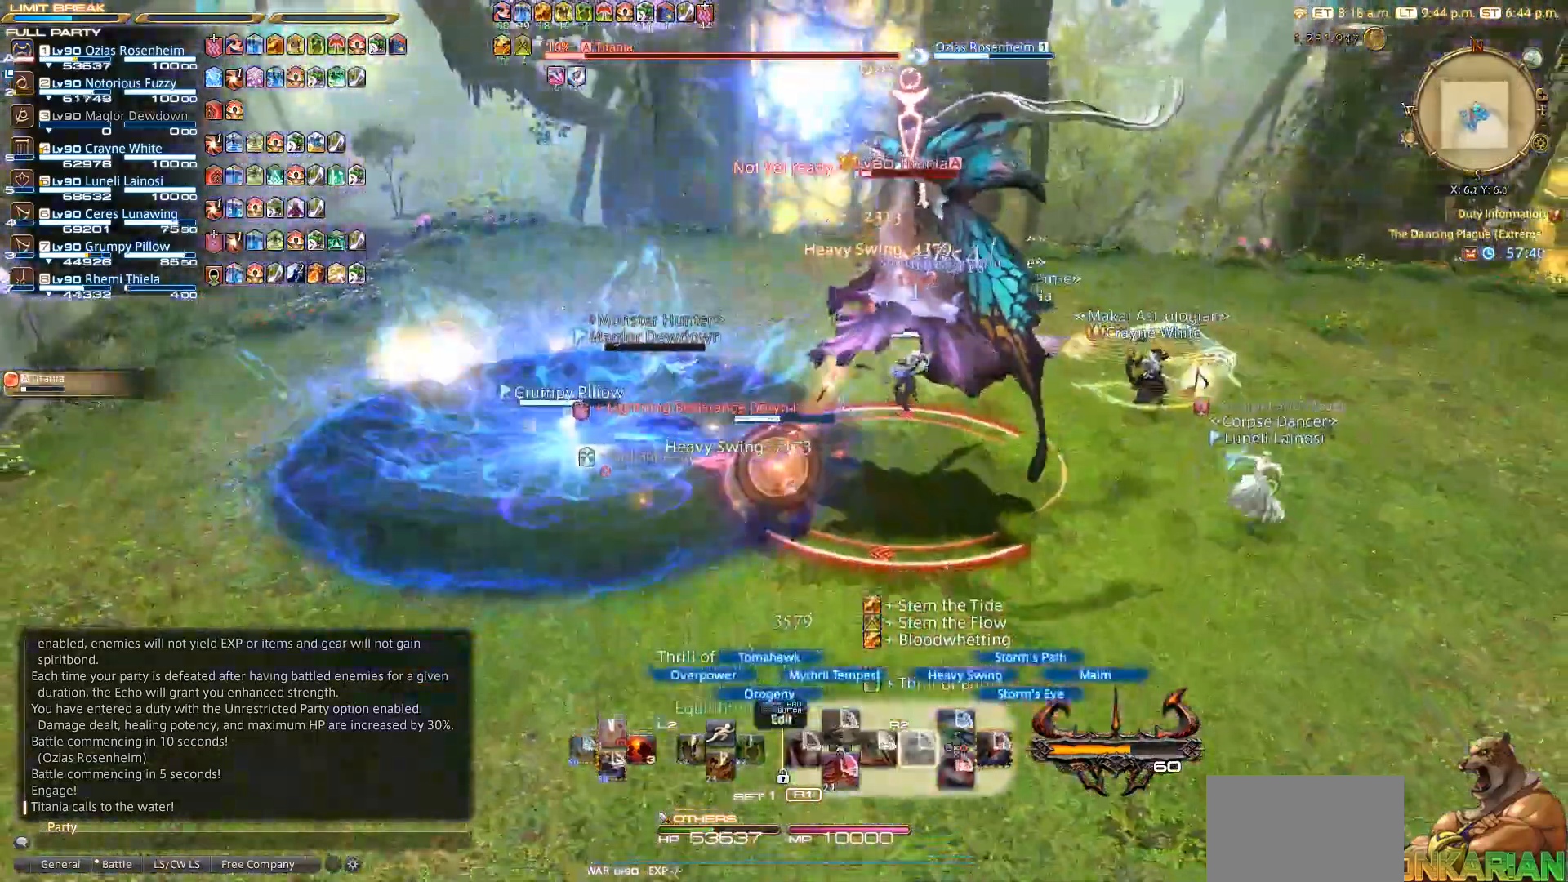
{"dt_ms": 500, "buttons": ["CIRCLE", "R2"], "left_stick": "down", "right_stick": "center", "events": [[217, "CIRCLE", "down"], [233, "CIRCLE", "up"], [500, "CIRCLE", "down"]]}
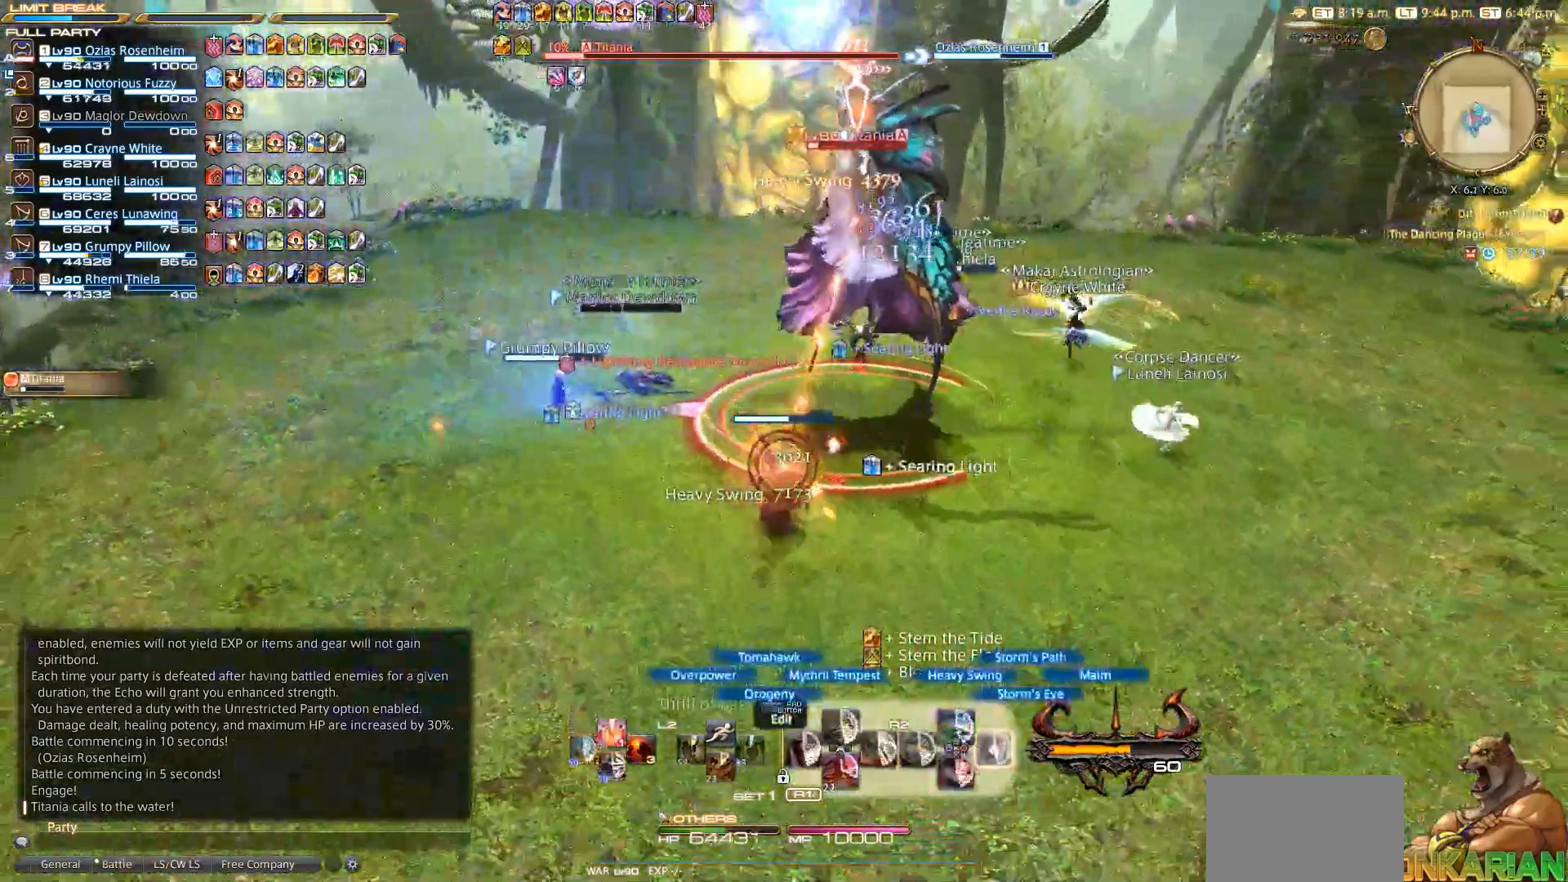
{"dt_ms": 500, "buttons": ["CIRCLE", "R2"], "left_stick": "center", "right_stick": "center", "events": [[83, "CIRCLE", "up"], [167, "CIRCLE", "down"], [167, "left_stick", "right"], [233, "CIRCLE", "up"], [317, "CIRCLE", "down"], [317, "left_stick", "up"], [367, "left_stick", "center"]]}
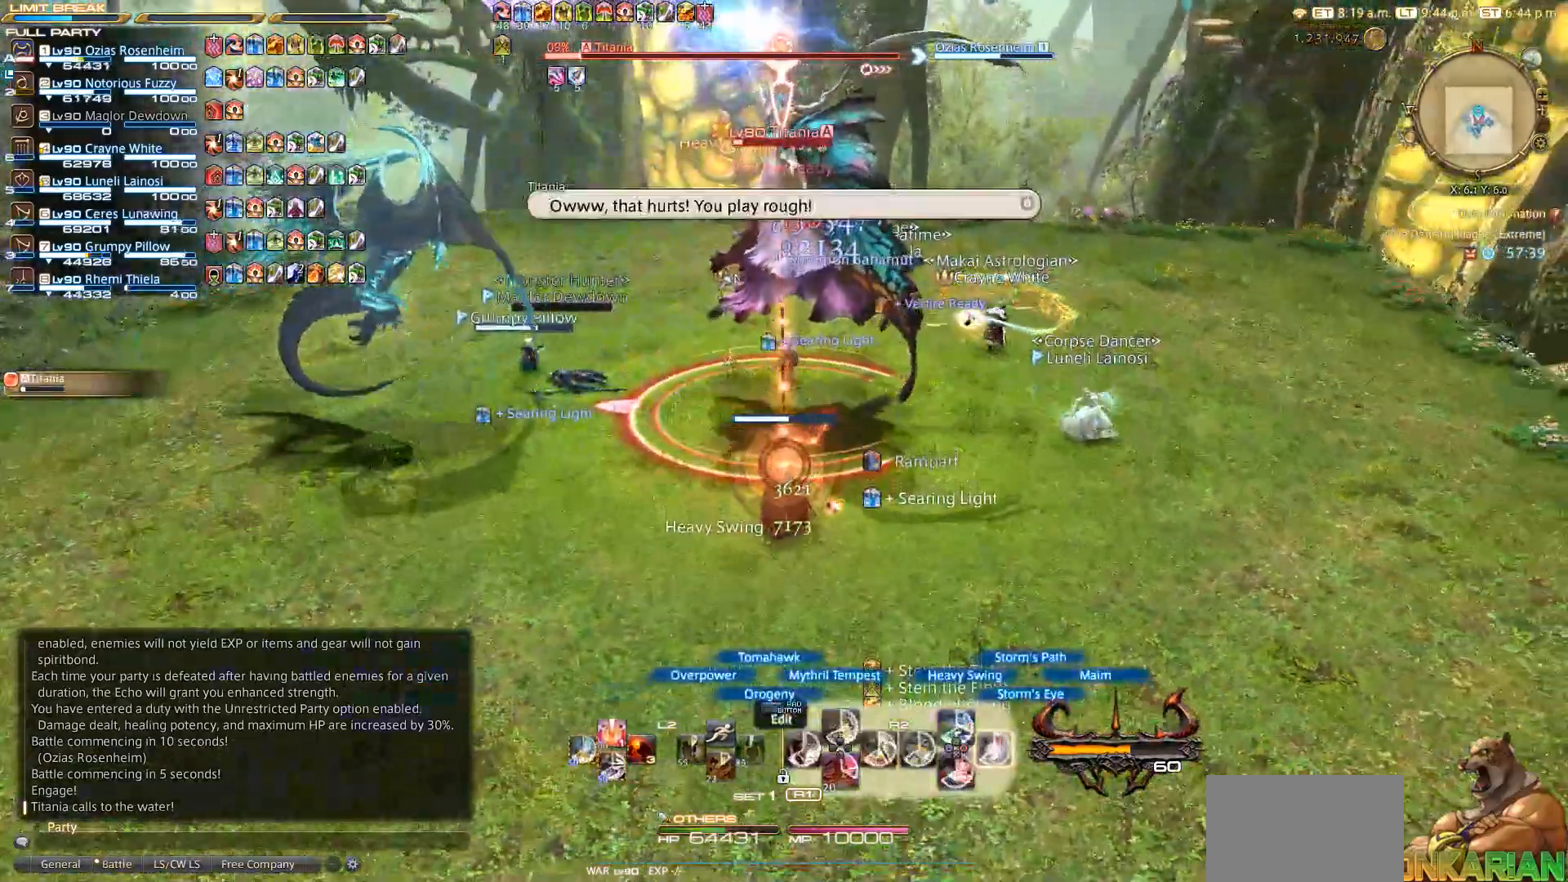
{"dt_ms": 500, "buttons": ["CIRCLE", "R2"], "left_stick": "up-left", "right_stick": "center", "events": [[17, "CIRCLE", "up"], [133, "CIRCLE", "down"], [217, "left_stick", "left"], [350, "CIRCLE", "up"], [400, "CIRCLE", "down"], [400, "left_stick", "up-left"]]}
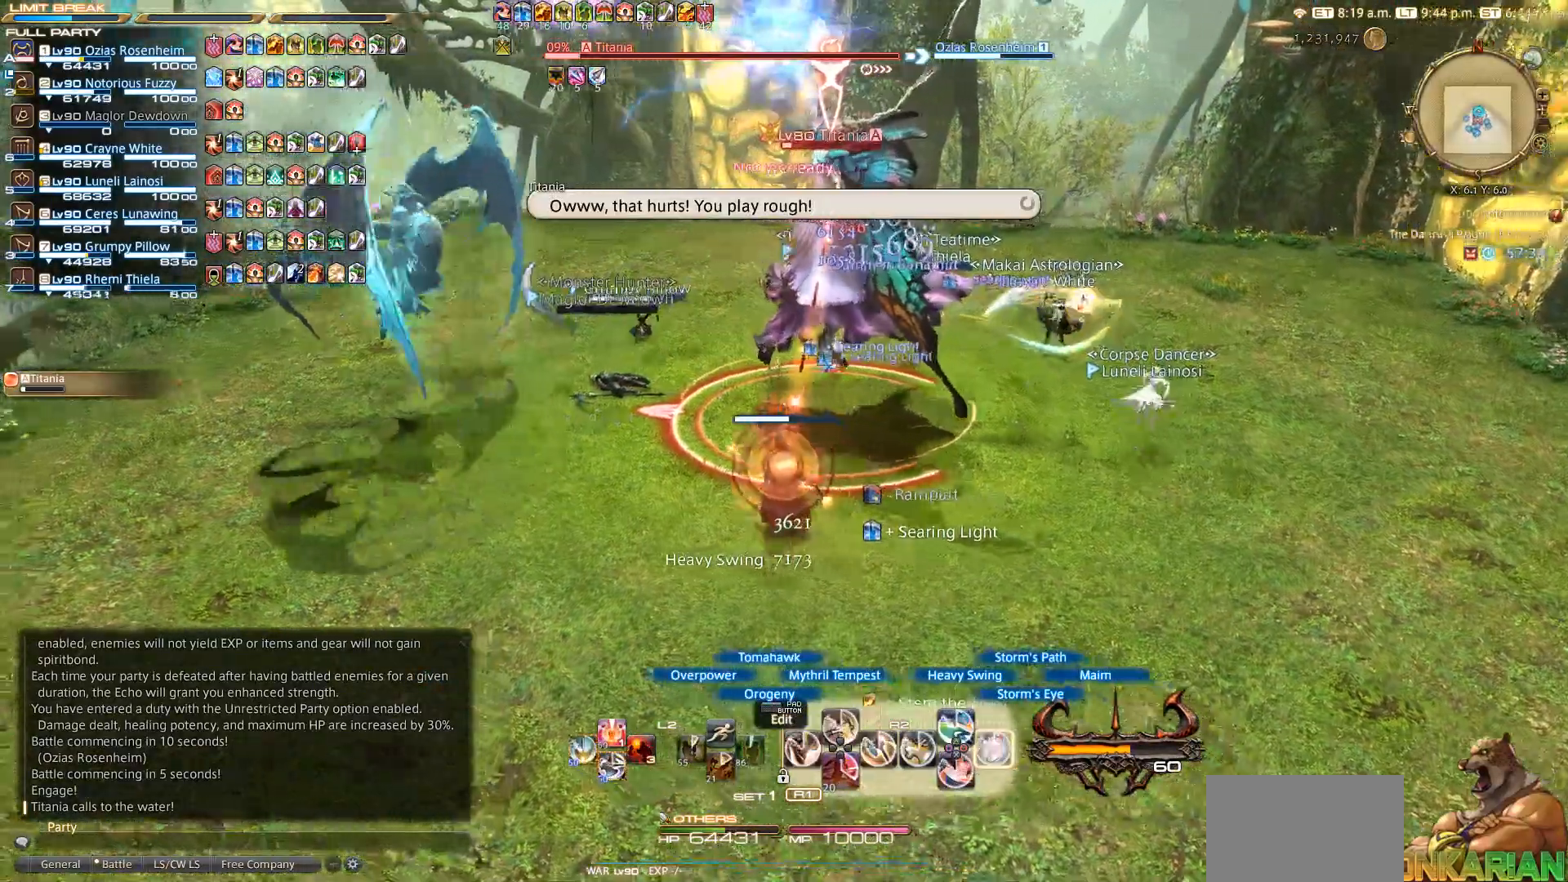
{"dt_ms": 500, "buttons": ["CIRCLE", "R2"], "left_stick": "left", "right_stick": "center", "events": [[117, "left_stick", "up"], [233, "CIRCLE", "up"], [250, "left_stick", "center"], [317, "CIRCLE", "down"], [367, "left_stick", "left"]]}
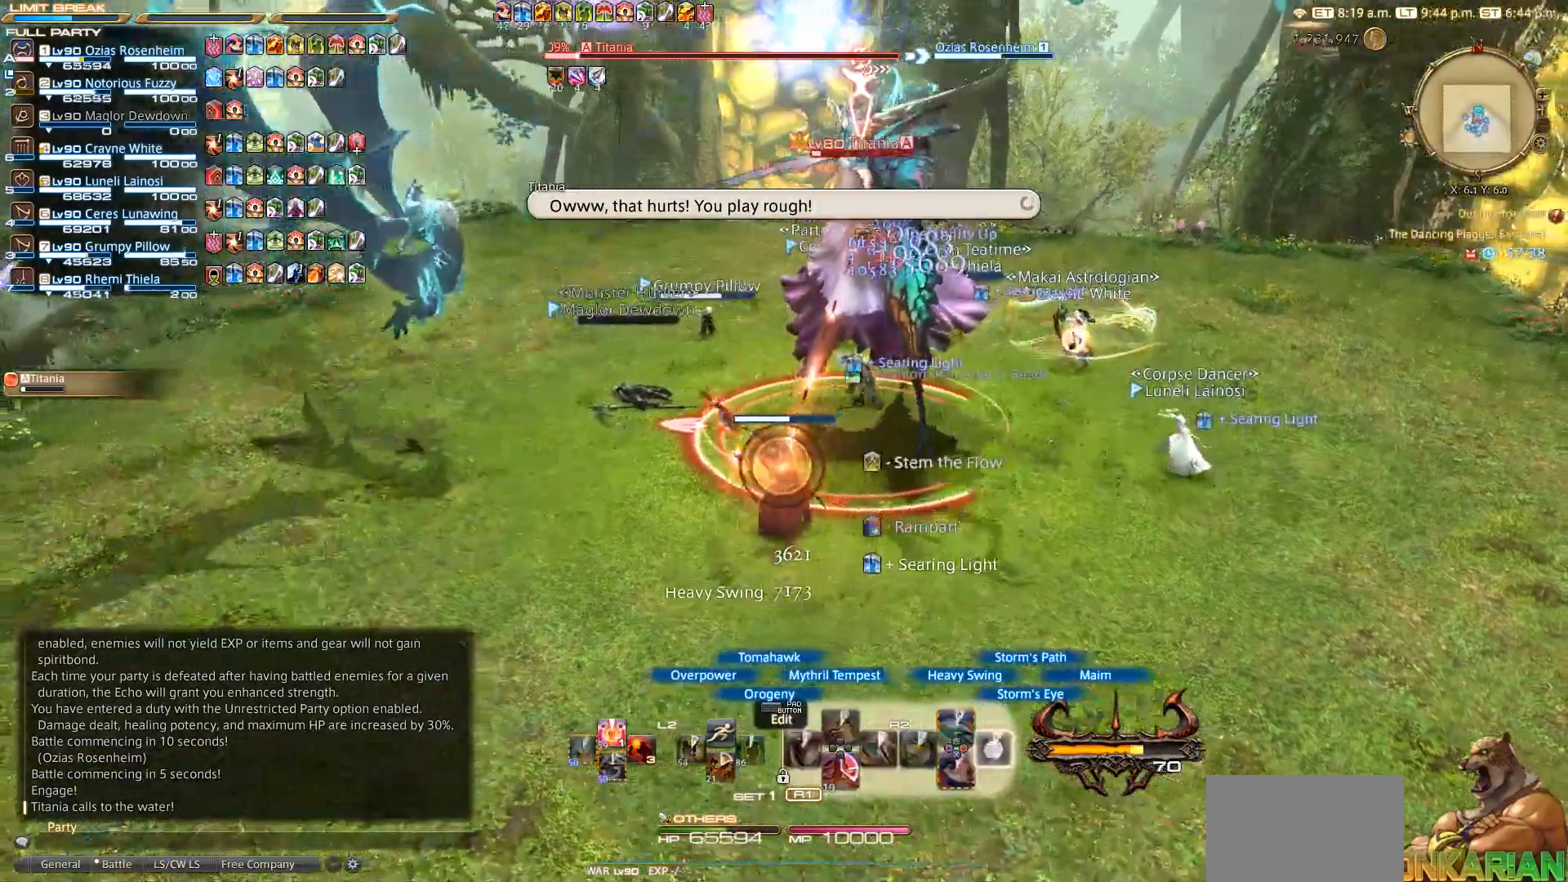
{"dt_ms": 500, "buttons": [], "left_stick": "center", "right_stick": "center", "events": [[17, "CIRCLE", "up"], [67, "CIRCLE", "down"], [167, "CIRCLE", "up"], [167, "left_stick", "down"], [217, "left_stick", "right"], [317, "left_stick", "center"], [483, "R2", "up"]]}
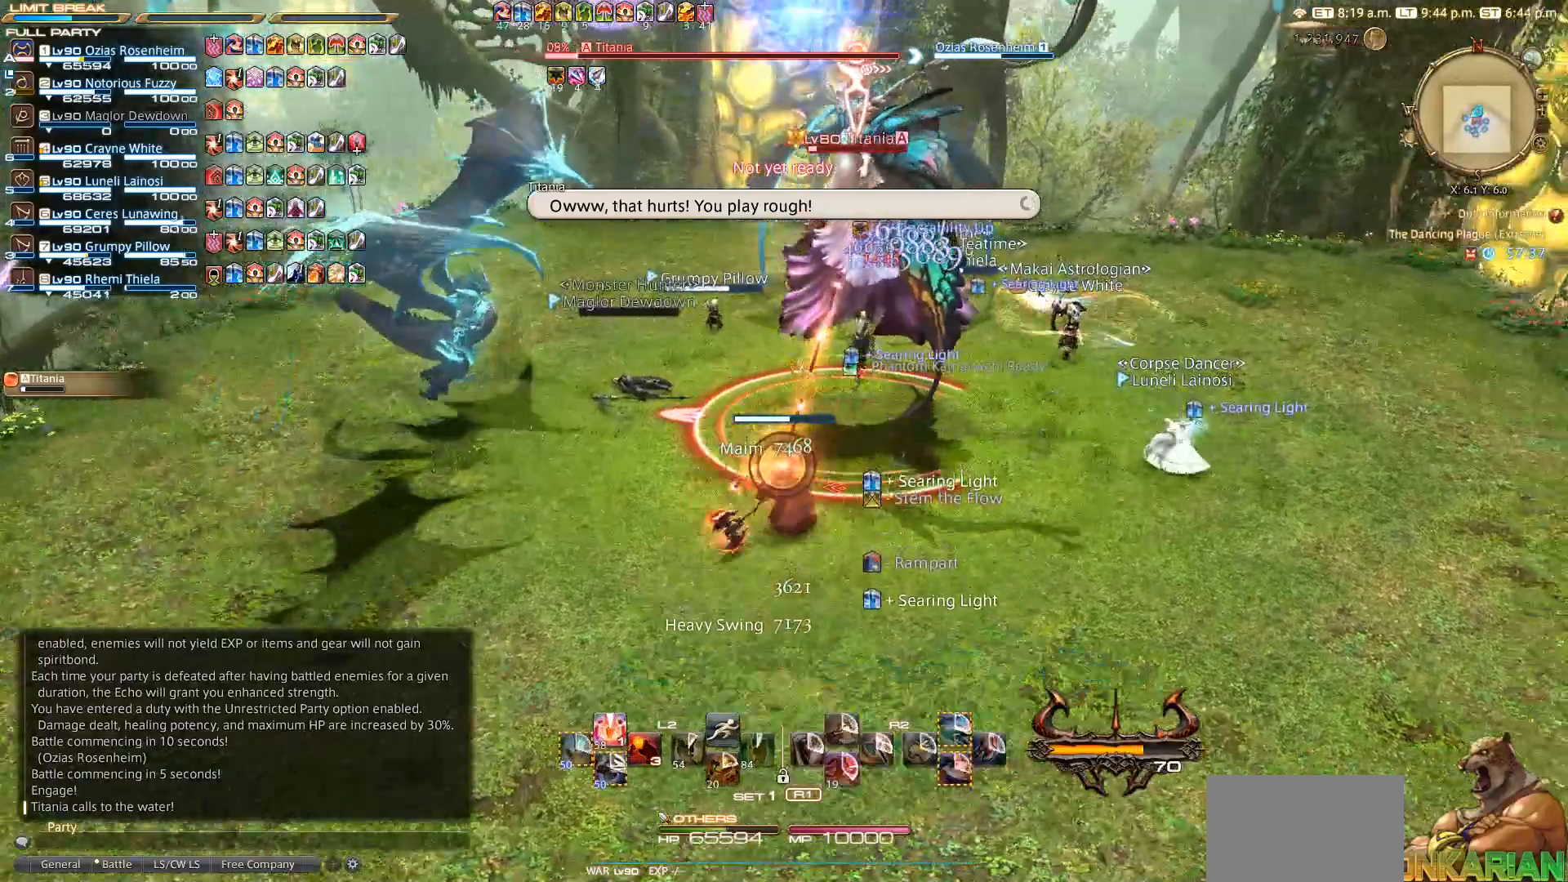
{"dt_ms": 500, "buttons": [], "left_stick": "center", "right_stick": "center", "events": [[50, "R1", "down"], [167, "R1", "up"]]}
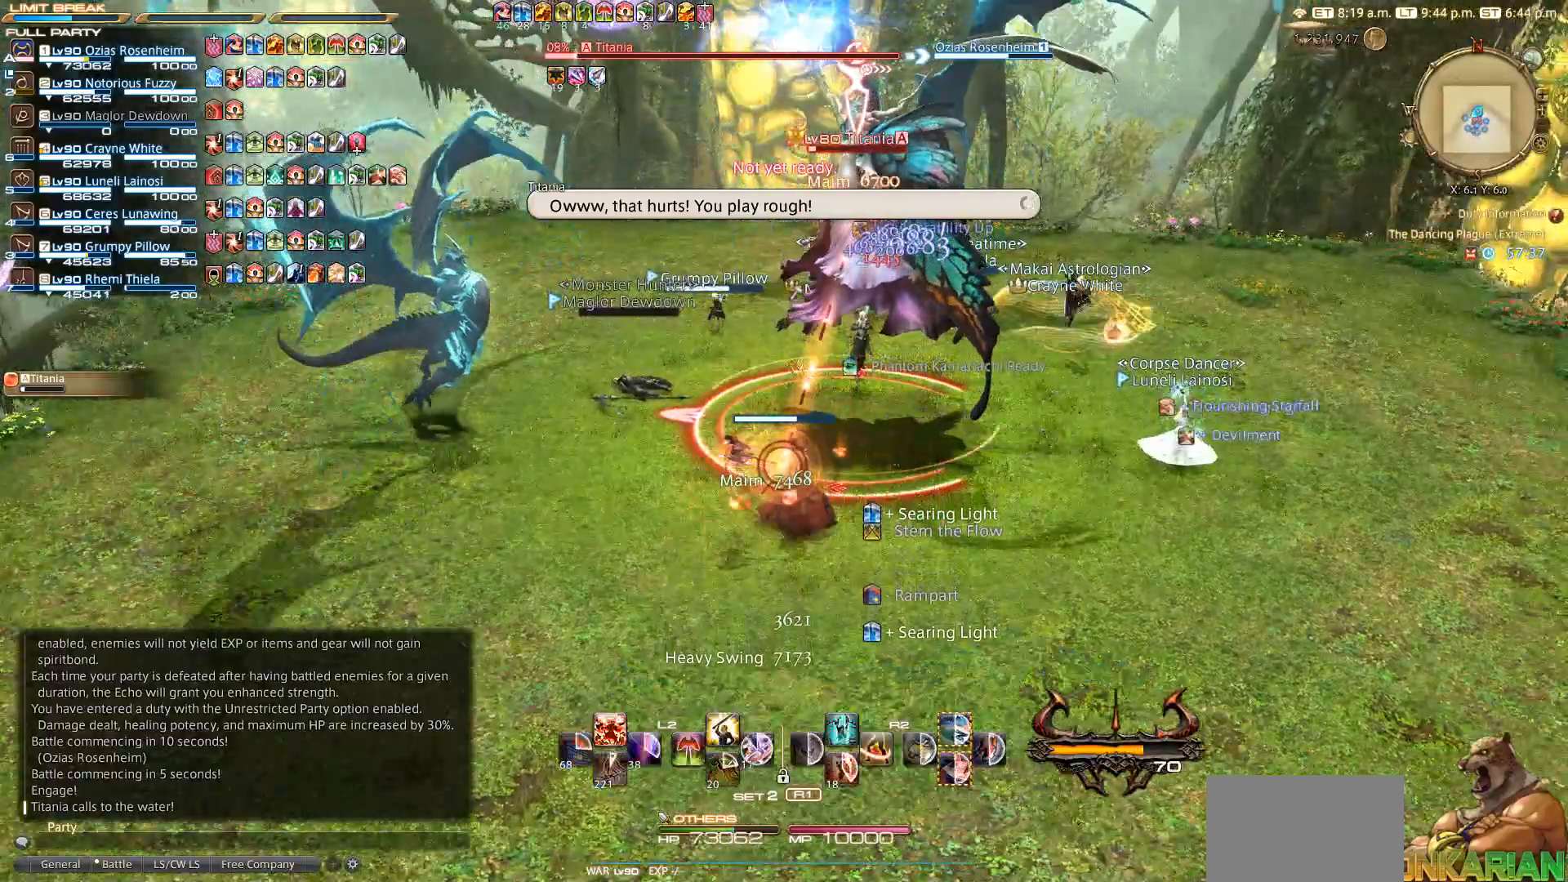
{"dt_ms": 500, "buttons": [], "left_stick": "center", "right_stick": "center", "events": [[17, "R1", "down"], [17, "R2", "down"], [17, "TRIANGLE", "down"], [117, "TRIANGLE", "up"], [117, "left_stick", "up-right"], [150, "R1", "up"], [150, "R2", "up"], [250, "left_stick", "center"]]}
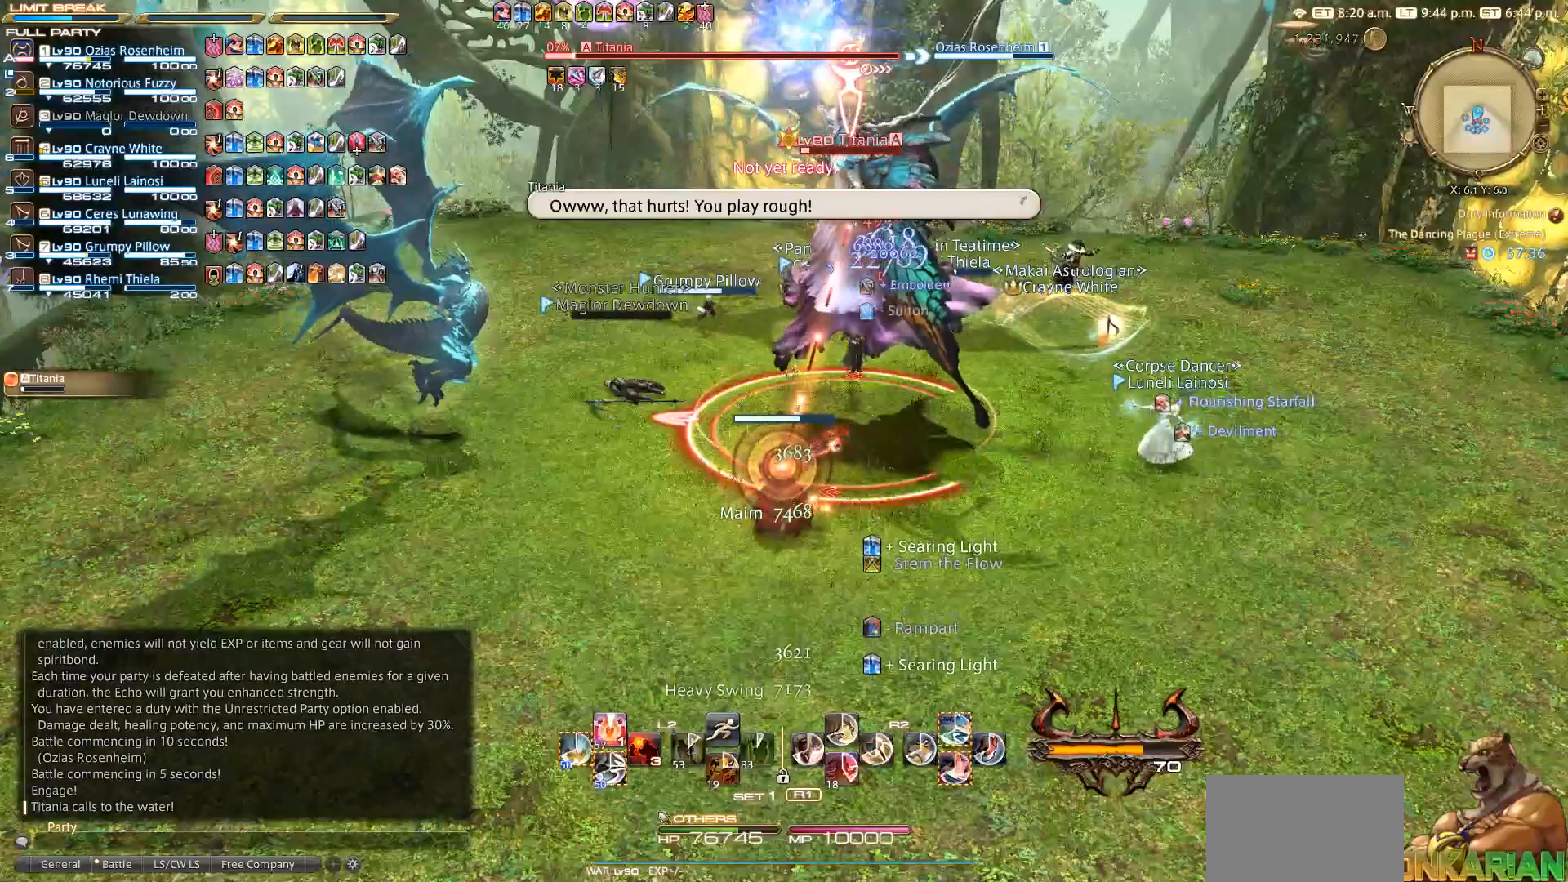
{"dt_ms": 500, "buttons": ["R2"], "left_stick": "center", "right_stick": "center", "events": [[67, "R2", "down"], [150, "TRIANGLE", "down"], [167, "TRIANGLE", "up"], [267, "TRIANGLE", "down"], [483, "TRIANGLE", "up"]]}
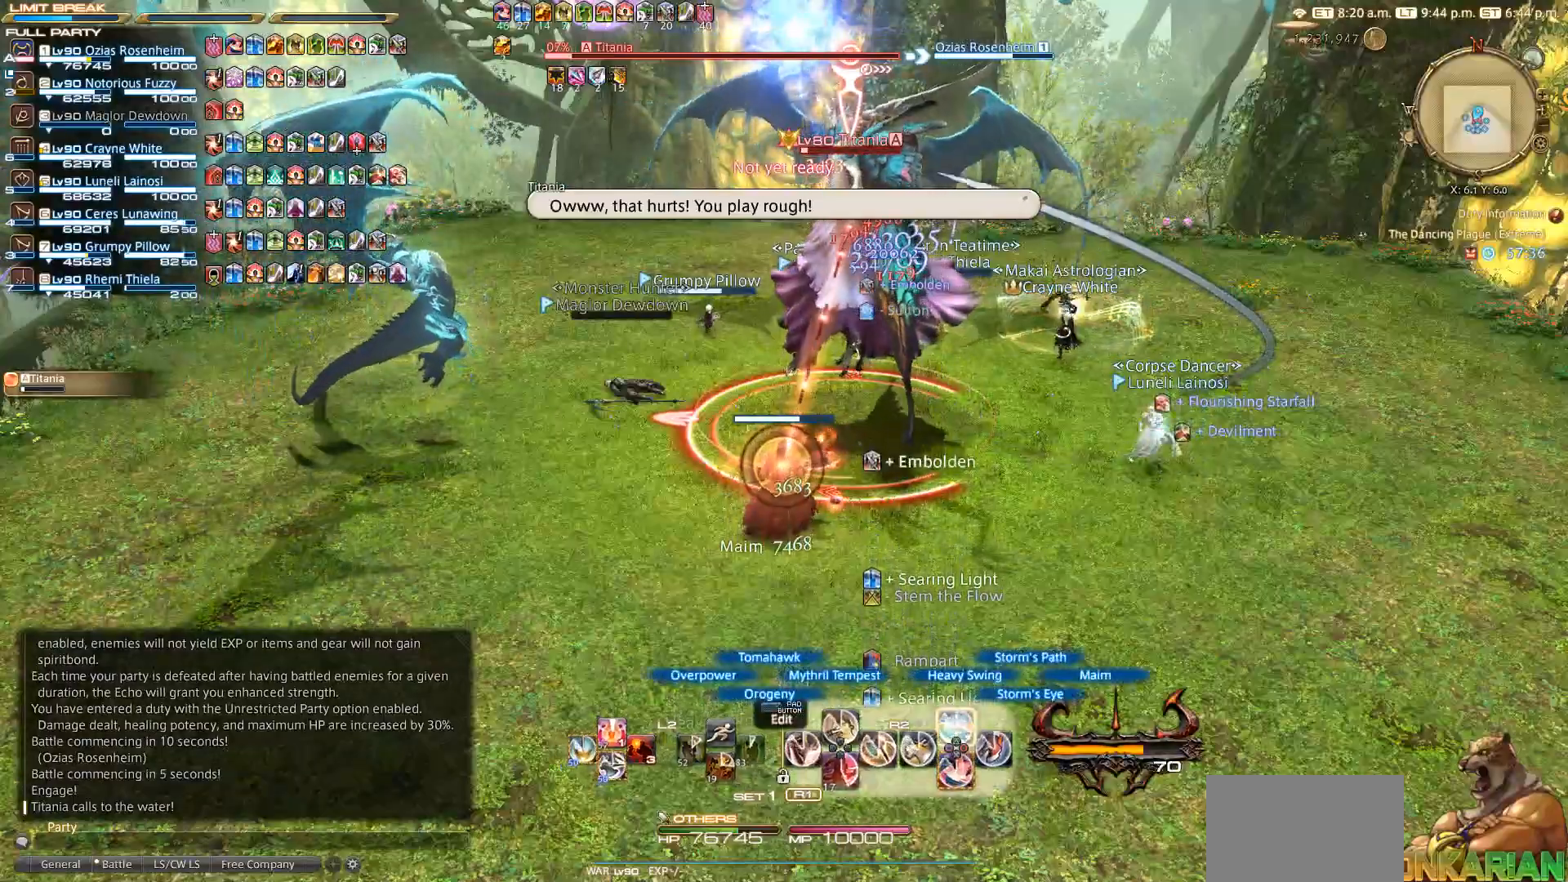
{"dt_ms": 500, "buttons": ["TRIANGLE", "R2"], "left_stick": "center", "right_stick": "center", "events": [[183, "TRIANGLE", "down"], [267, "TRIANGLE", "up"], [483, "TRIANGLE", "down"]]}
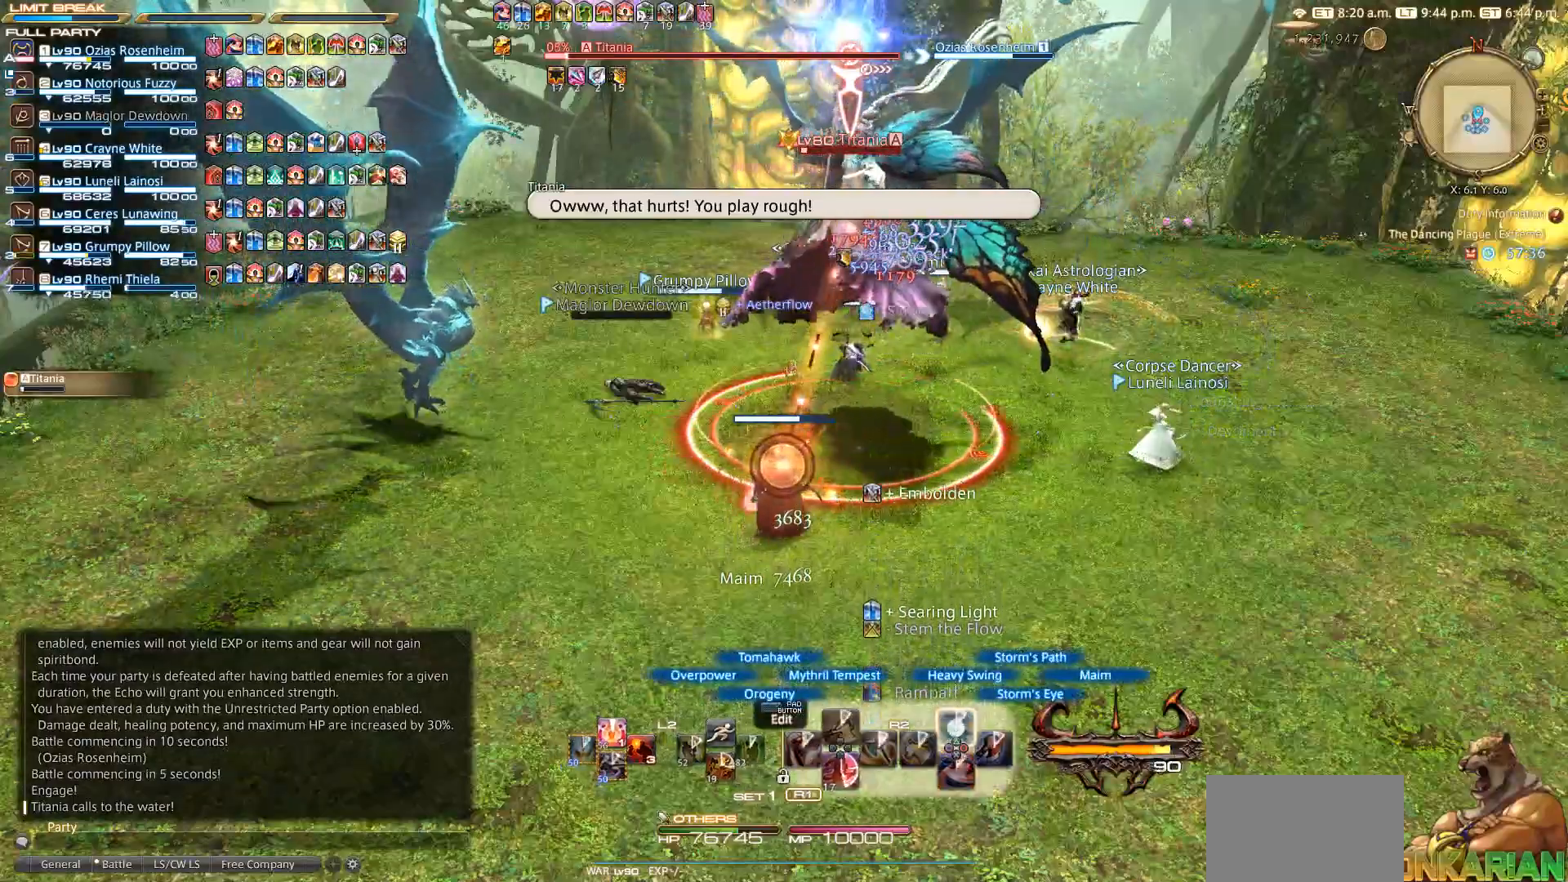
{"dt_ms": 500, "buttons": ["R2"], "left_stick": "center", "right_stick": "center", "events": [[183, "TRIANGLE", "up"]]}
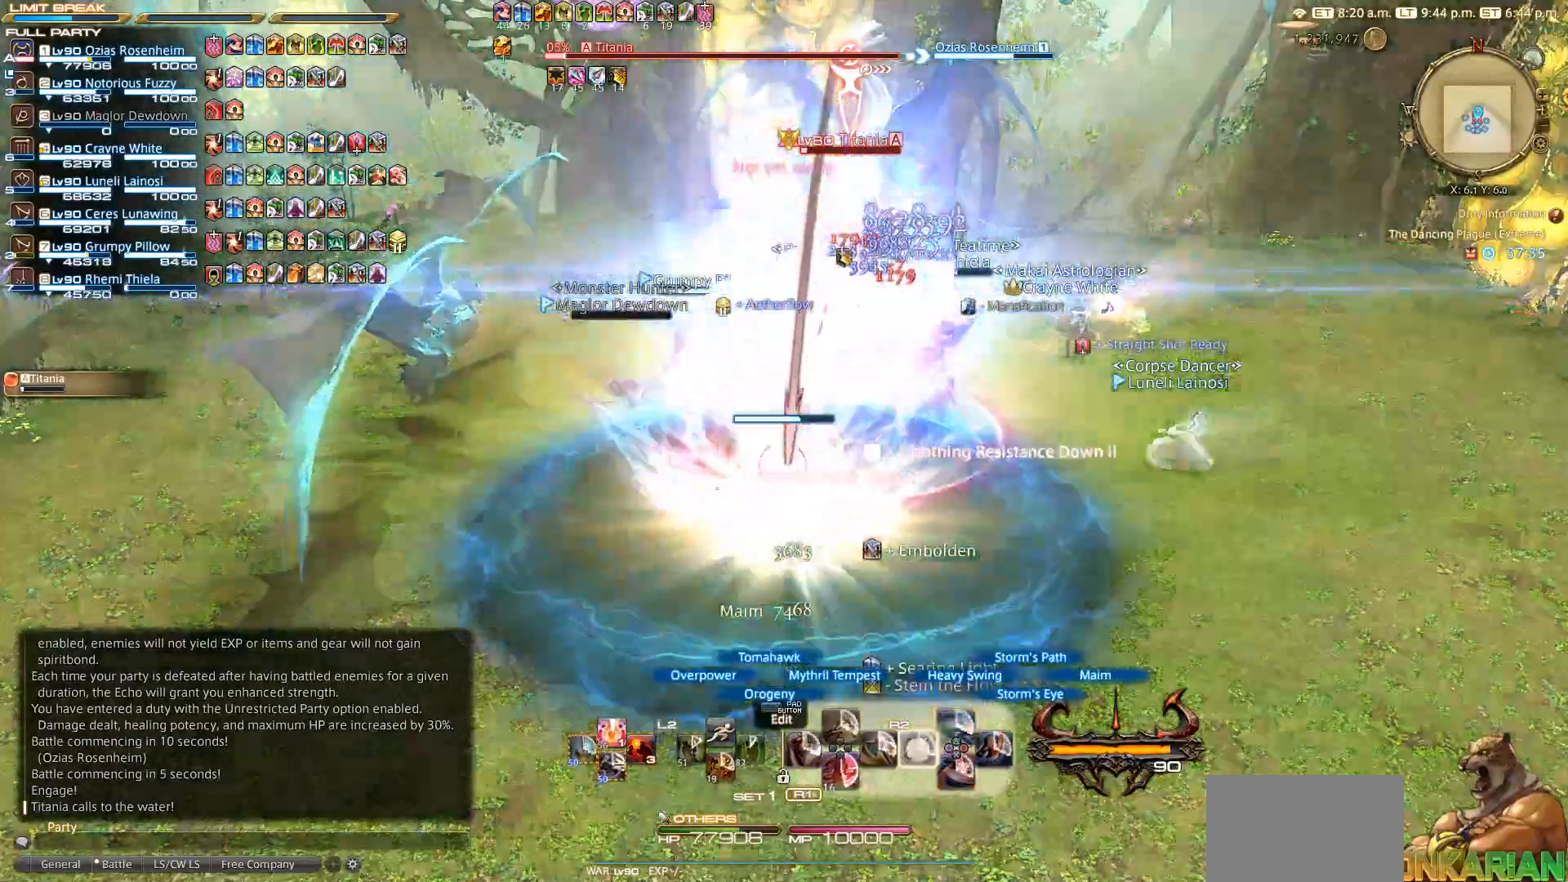
{"dt_ms": 500, "buttons": ["R2"], "left_stick": "center", "right_stick": "center", "events": [[183, "SQUARE", "down"], [283, "SQUARE", "up"], [367, "SQUARE", "down"], [483, "SQUARE", "up"]]}
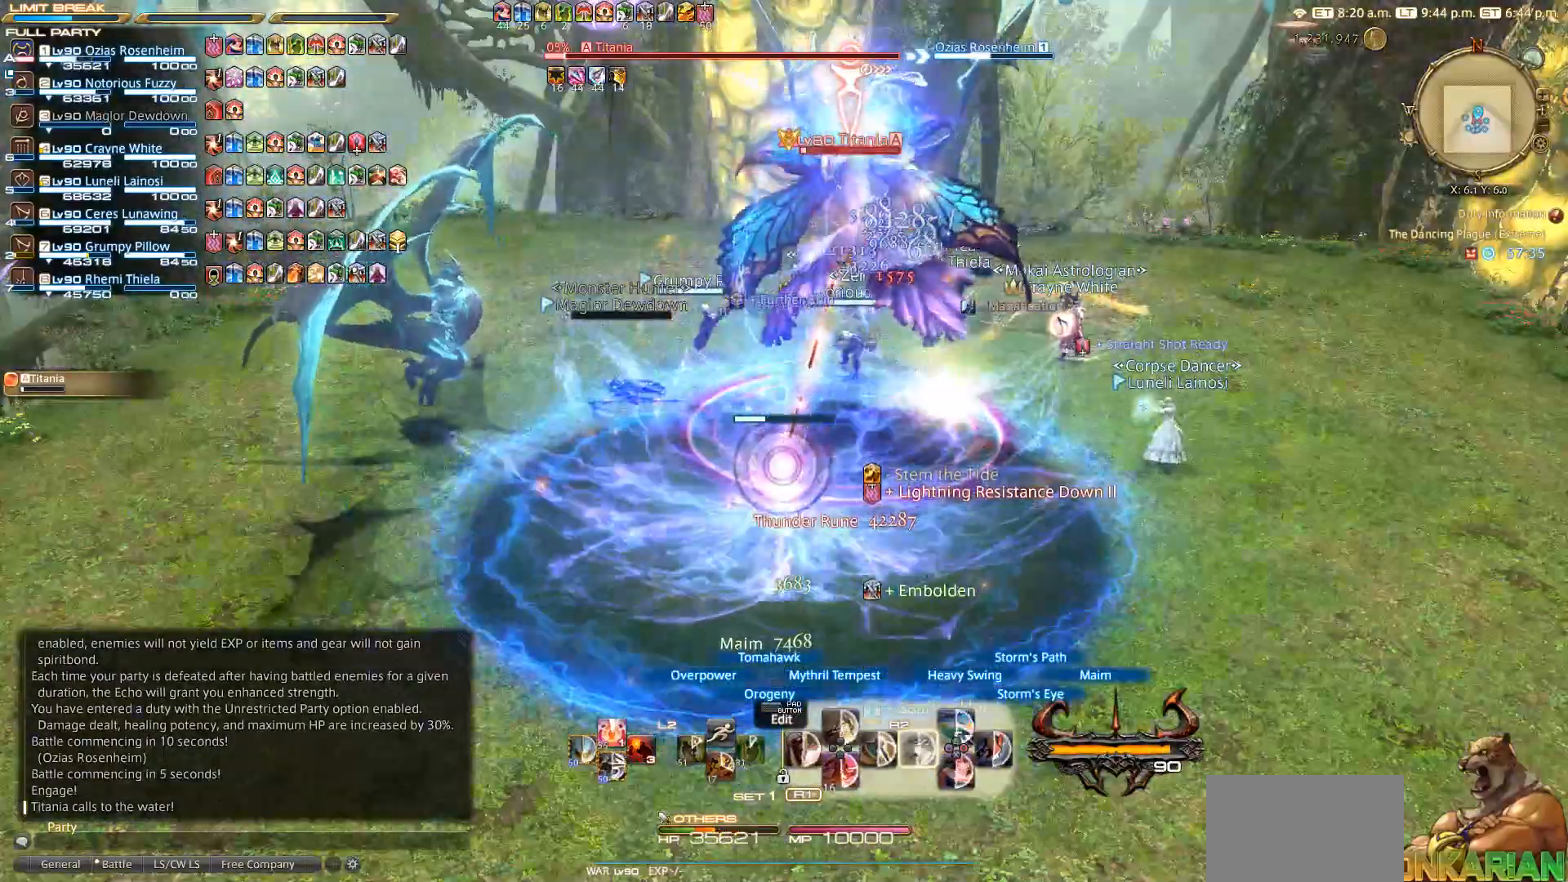
{"dt_ms": 500, "buttons": ["SQUARE", "R2"], "left_stick": "center", "right_stick": "center", "events": [[167, "SQUARE", "down"], [283, "SQUARE", "up"], [467, "SQUARE", "down"]]}
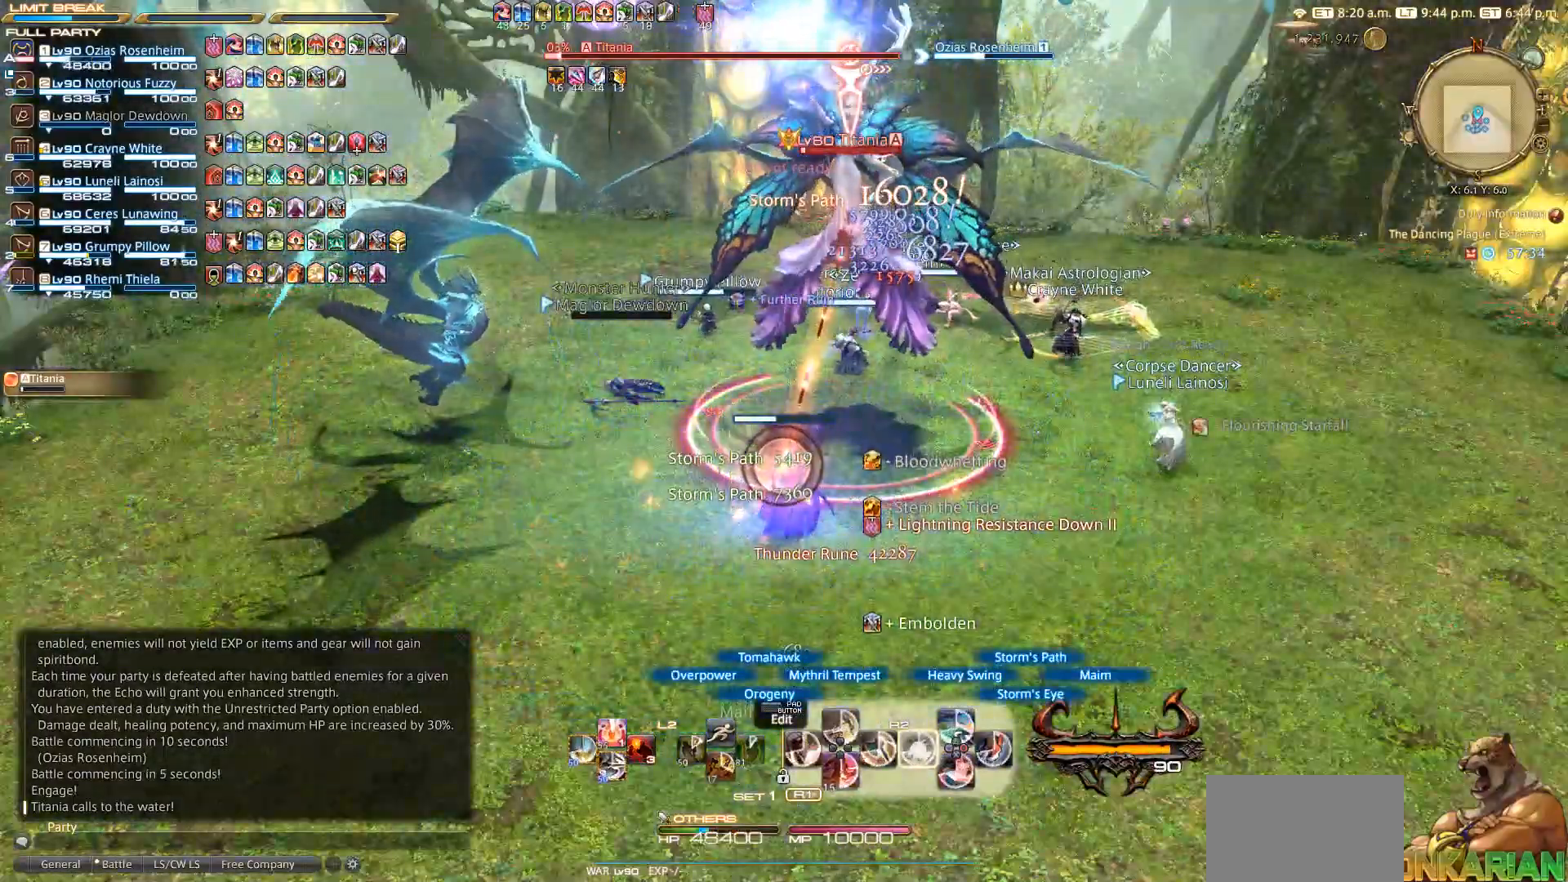
{"dt_ms": 500, "buttons": ["SQUARE", "R2"], "left_stick": "center", "right_stick": "center", "events": [[67, "SQUARE", "up"], [217, "SQUARE", "down"]]}
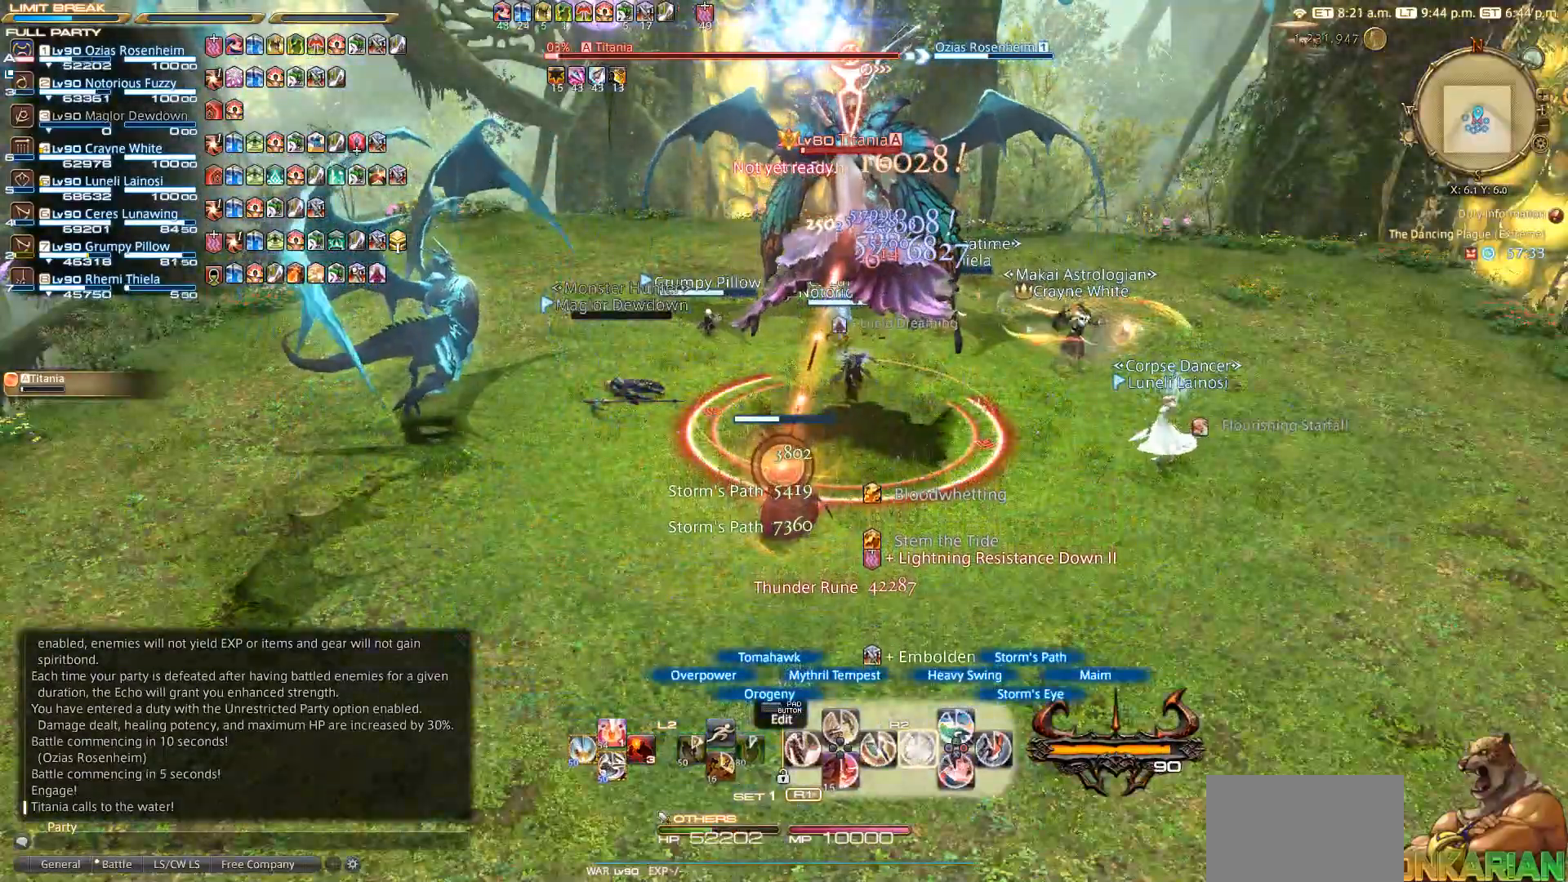
{"dt_ms": 500, "buttons": ["R2"], "left_stick": "center", "right_stick": "center", "events": [[283, "SQUARE", "up"]]}
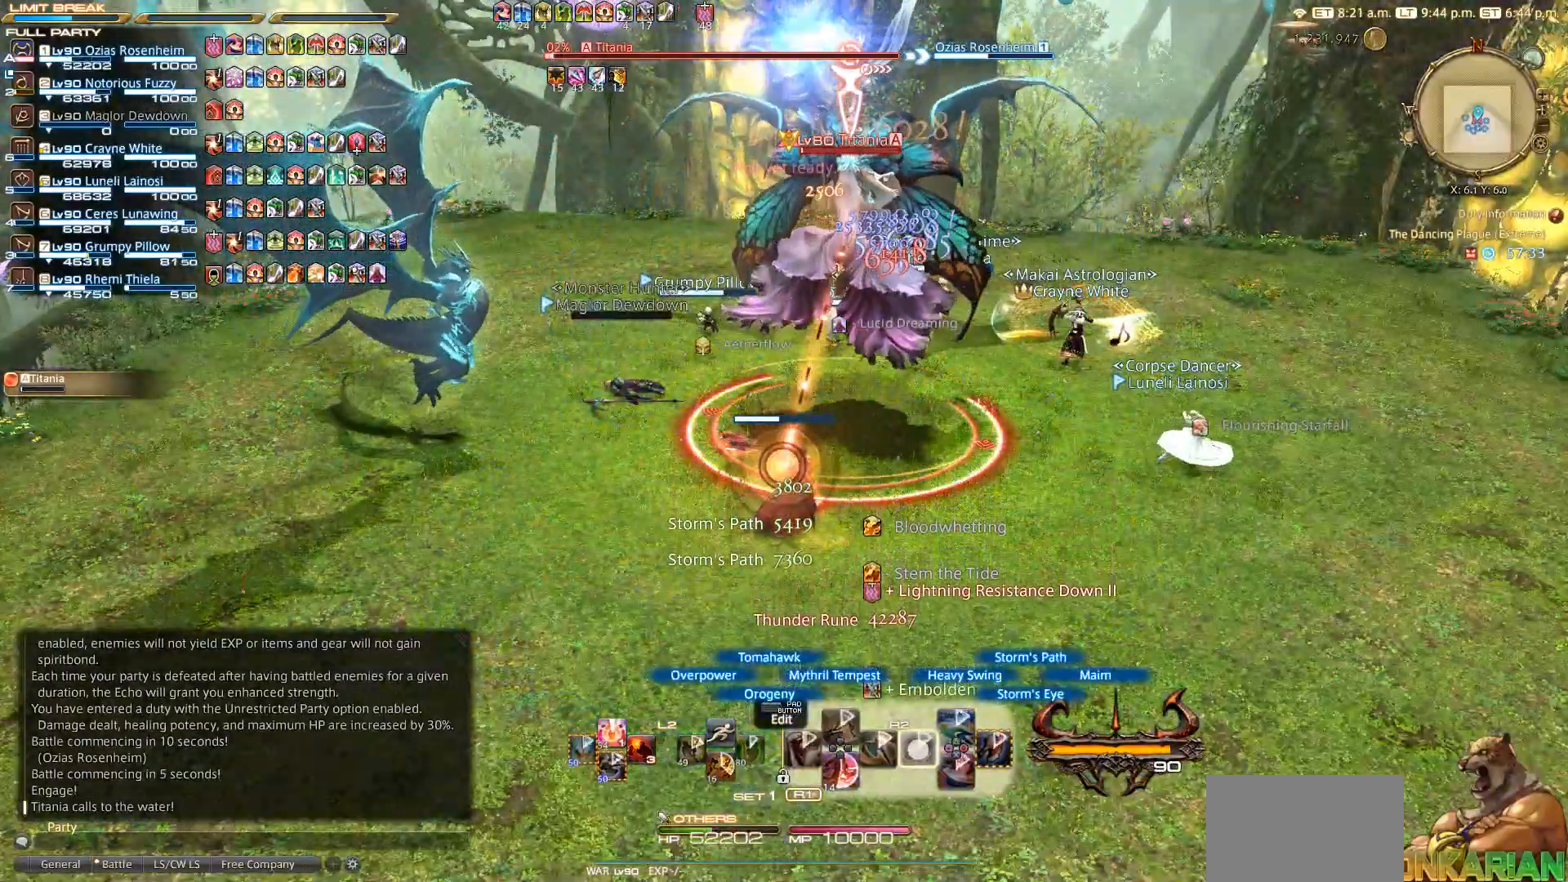
{"dt_ms": 500, "buttons": ["CIRCLE", "R2"], "left_stick": "center", "right_stick": "center", "events": [[167, "CIRCLE", "down"], [267, "CIRCLE", "up"], [317, "CIRCLE", "down"], [417, "CIRCLE", "up"], [500, "CIRCLE", "down"]]}
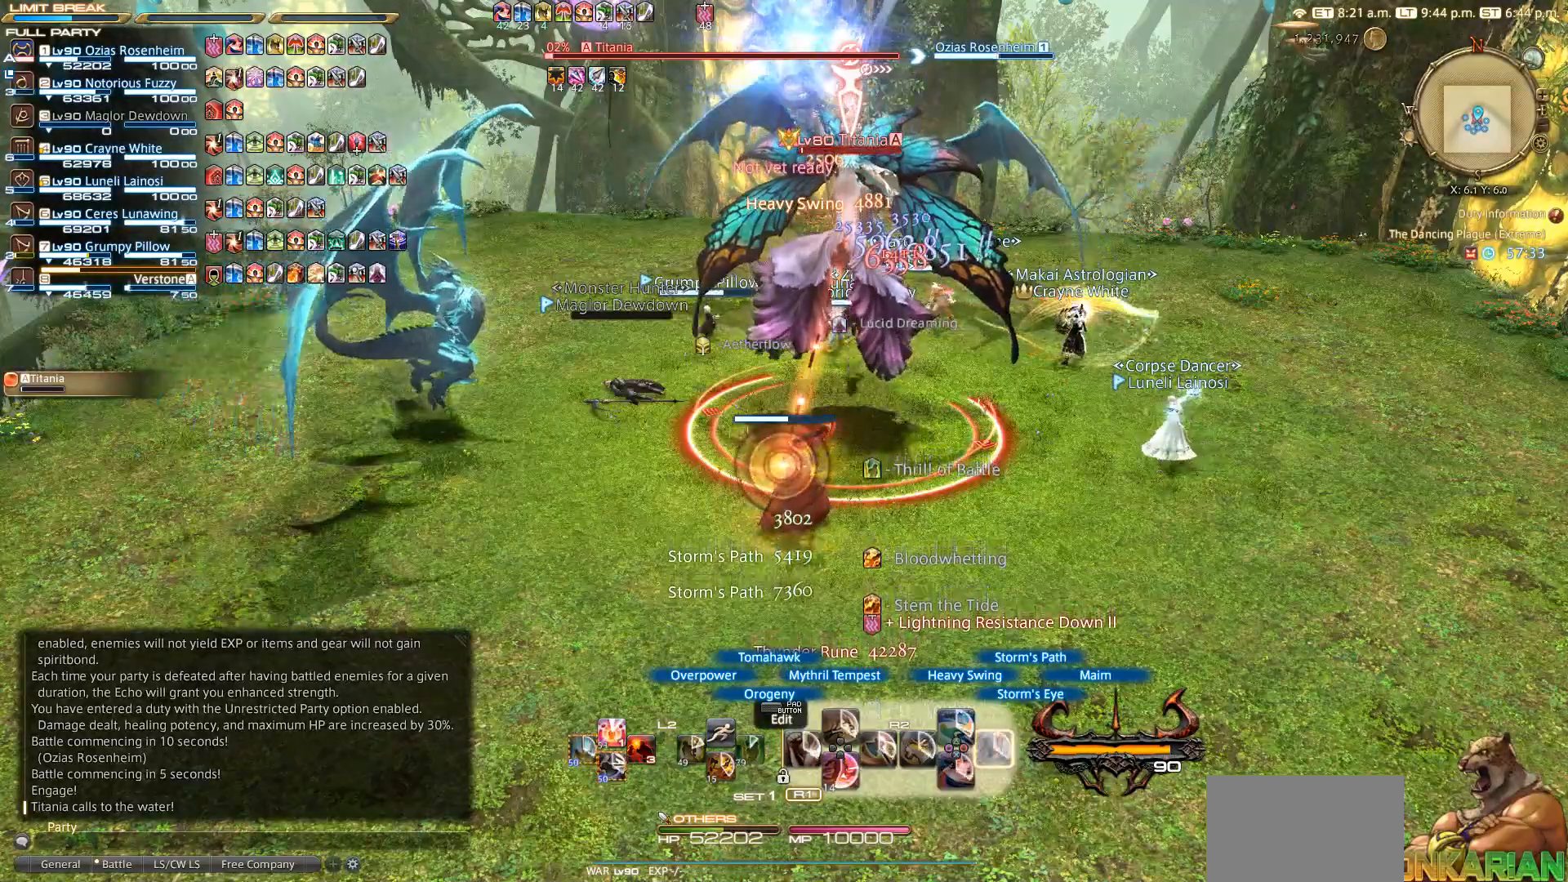
{"dt_ms": 500, "buttons": ["CIRCLE", "R2"], "left_stick": "center", "right_stick": "center", "events": [[17, "left_stick", "up-right"], [233, "CIRCLE", "up"], [317, "CIRCLE", "down"], [333, "left_stick", "center"], [367, "CIRCLE", "up"], [467, "CIRCLE", "down"]]}